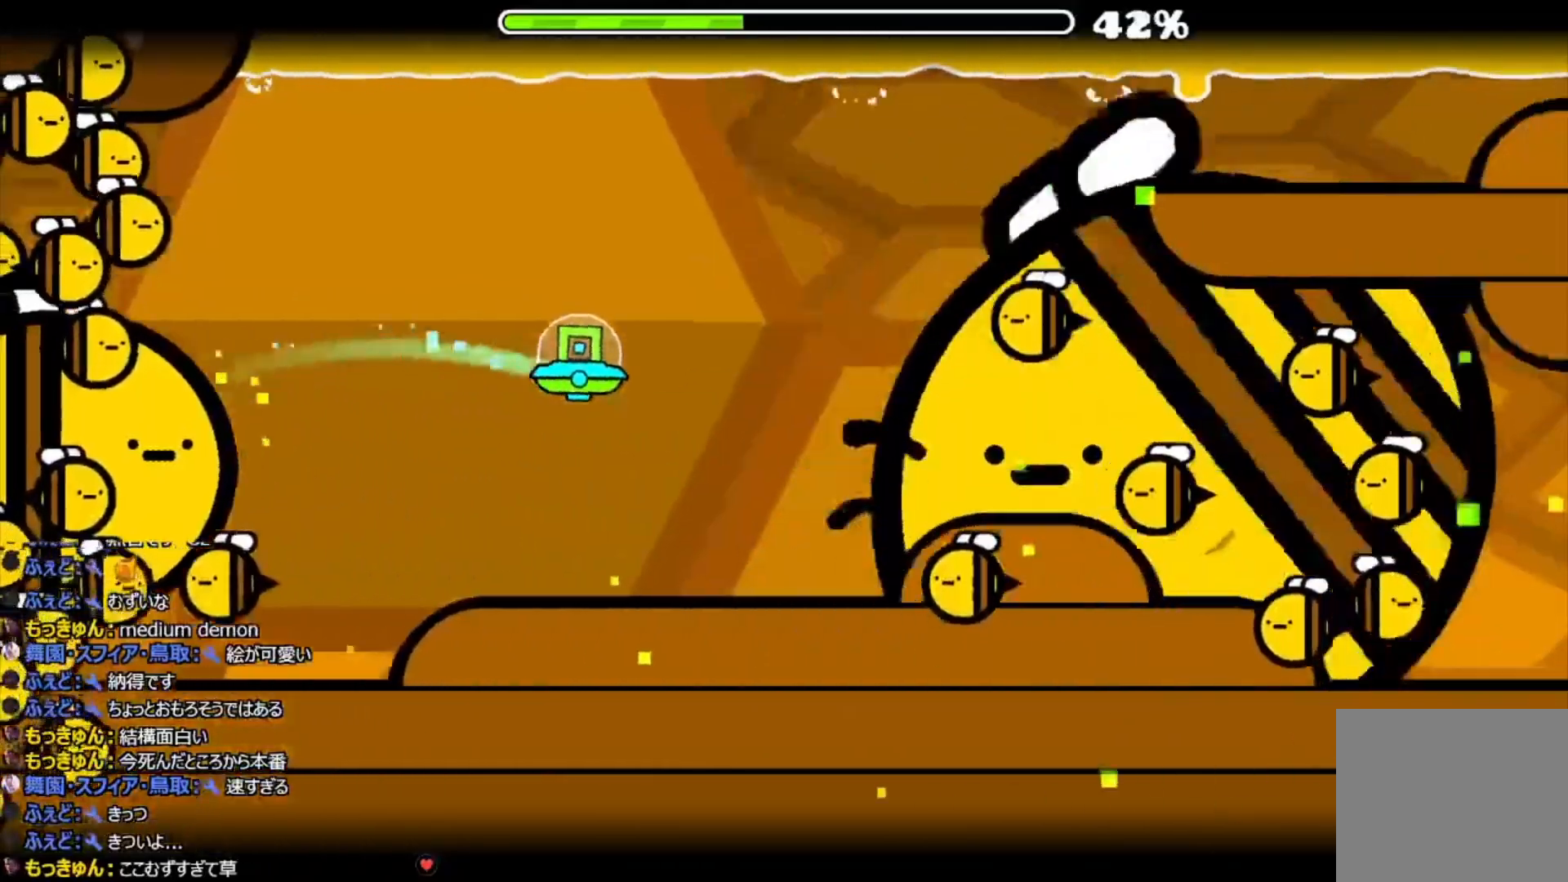
Gameplay with a controller (PlayStation layout); each line is a JSON object with the inputs held at the frame after it. "events" lists button and stick changes between this image and that frame as [ms after this image, input, new state], when the widget could be followed in between. Not read: left_stick right_stick.
{"buttons": [], "events": [[200, "CIRCLE", "down"], [267, "CIRCLE", "up"]]}
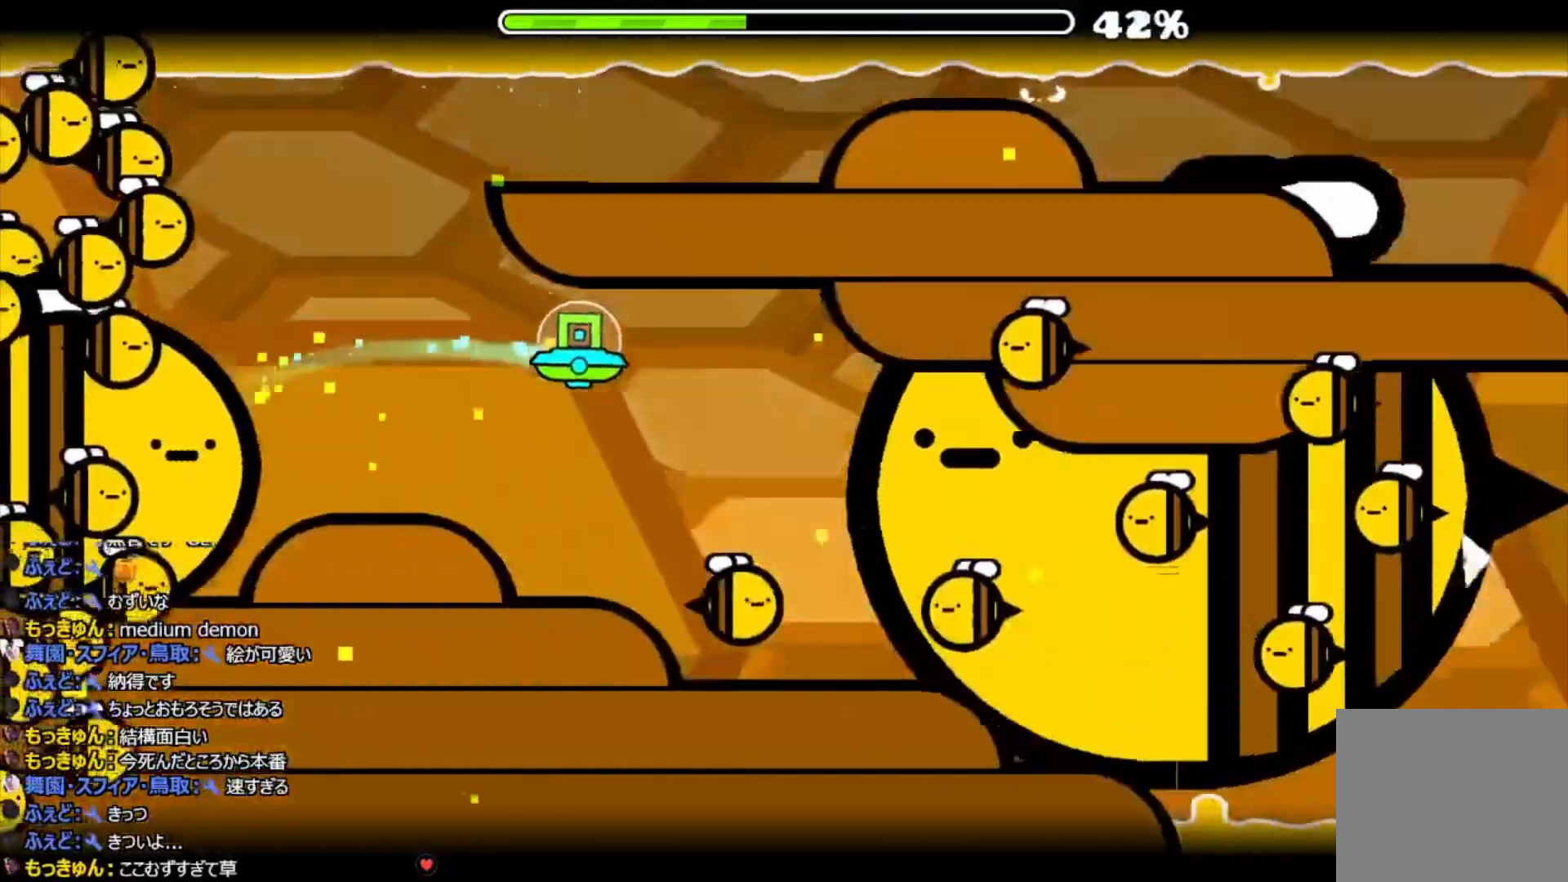
{"buttons": ["CIRCLE"], "events": [[500, "CIRCLE", "down"]]}
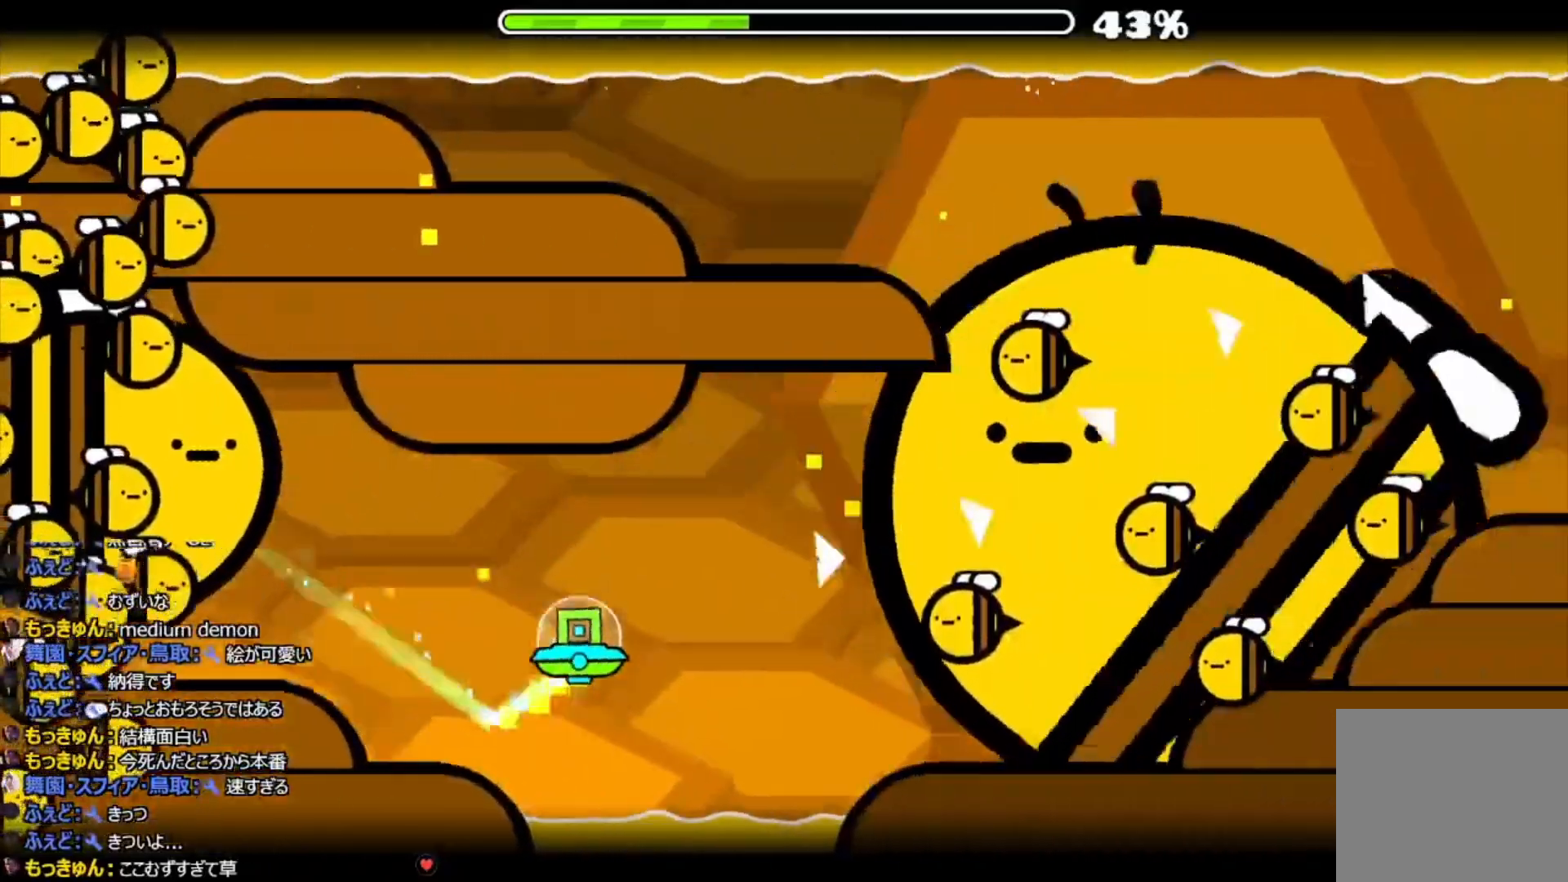
{"buttons": ["CIRCLE"], "events": [[67, "CIRCLE", "up"], [267, "CIRCLE", "down"], [367, "CIRCLE", "up"], [500, "CIRCLE", "down"]]}
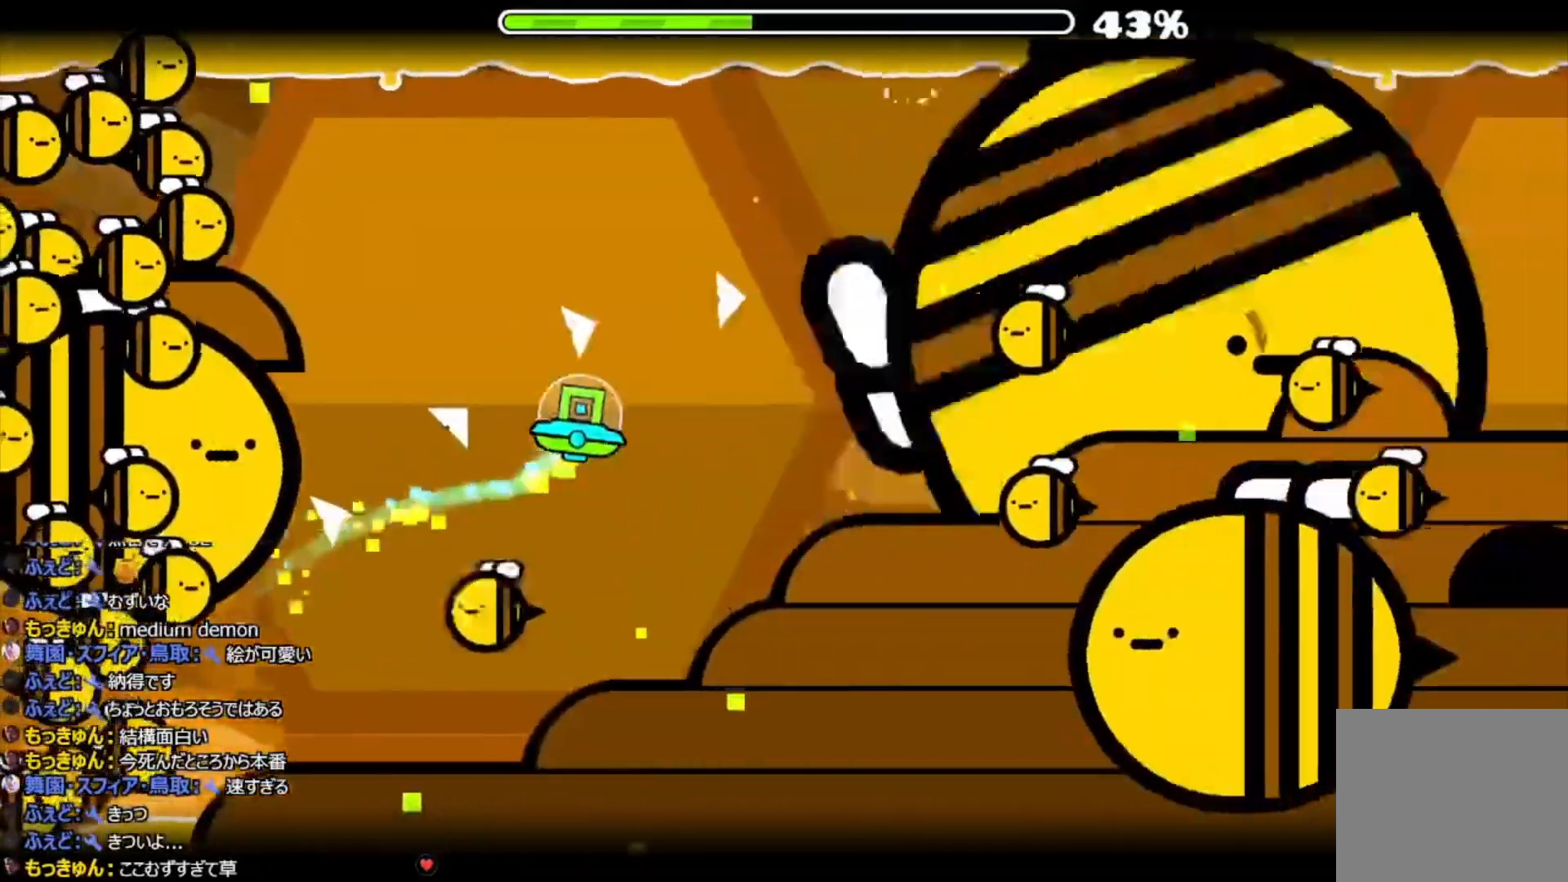
{"buttons": [], "events": [[100, "CIRCLE", "up"], [233, "CIRCLE", "down"], [300, "CIRCLE", "up"]]}
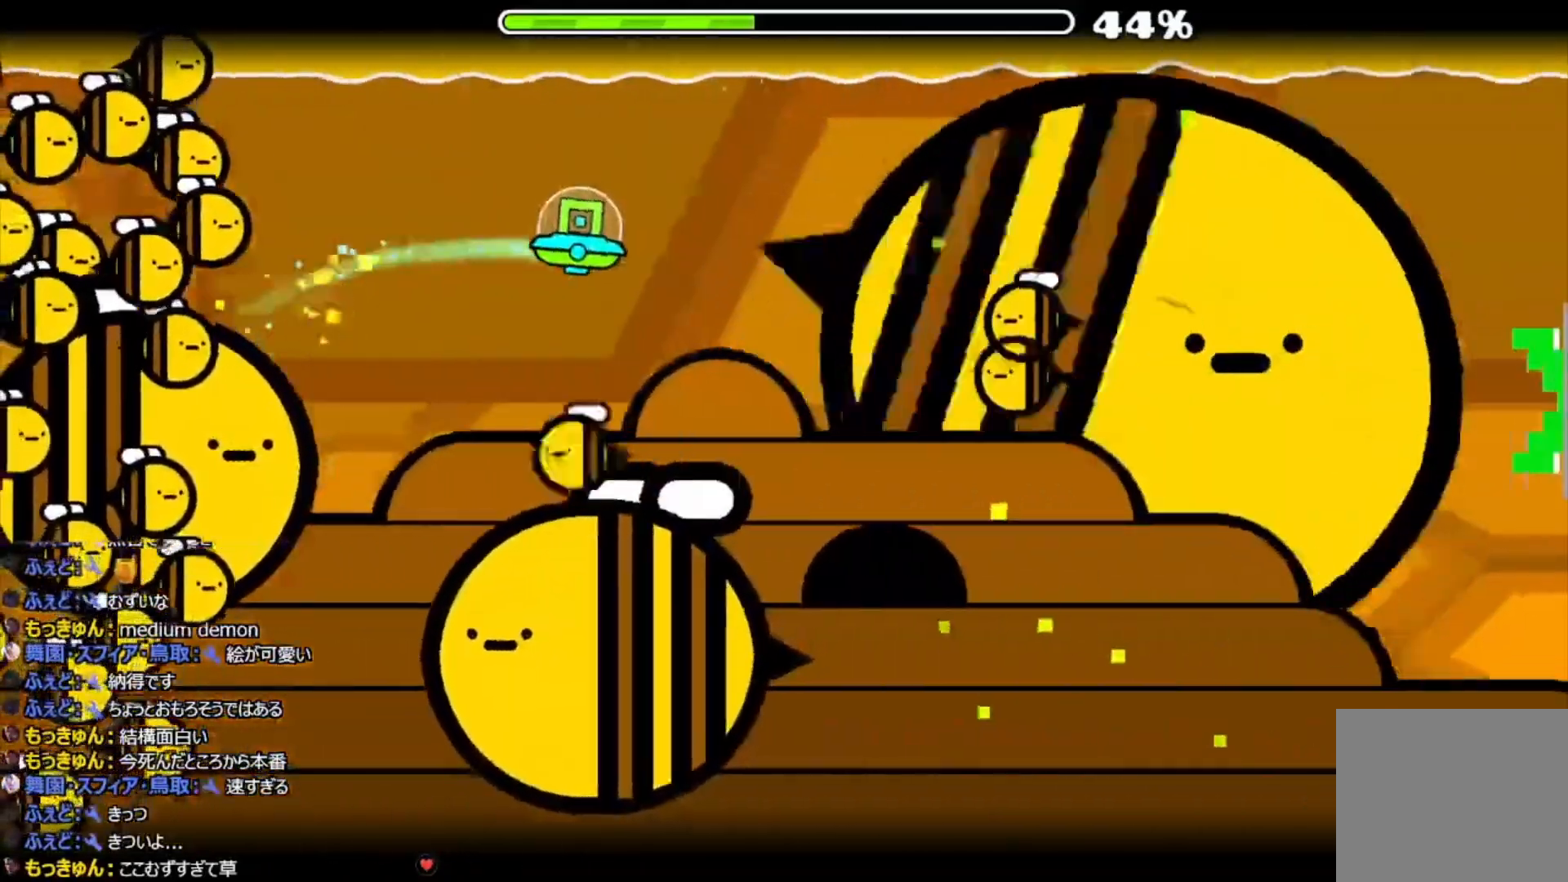
{"buttons": [], "events": [[67, "CIRCLE", "down"], [133, "CIRCLE", "up"]]}
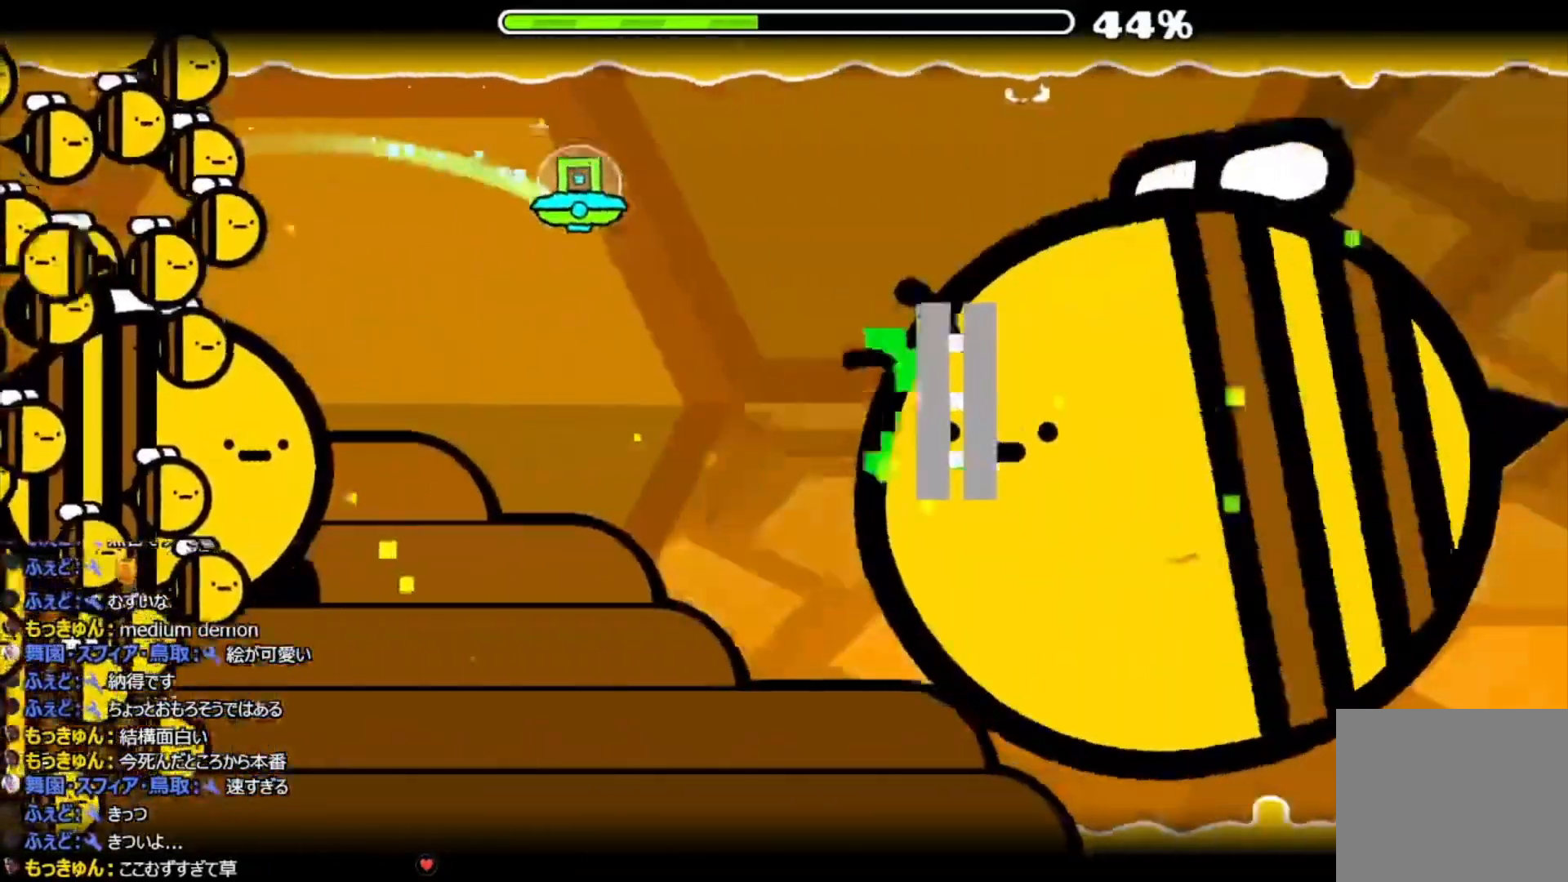
{"buttons": [], "events": []}
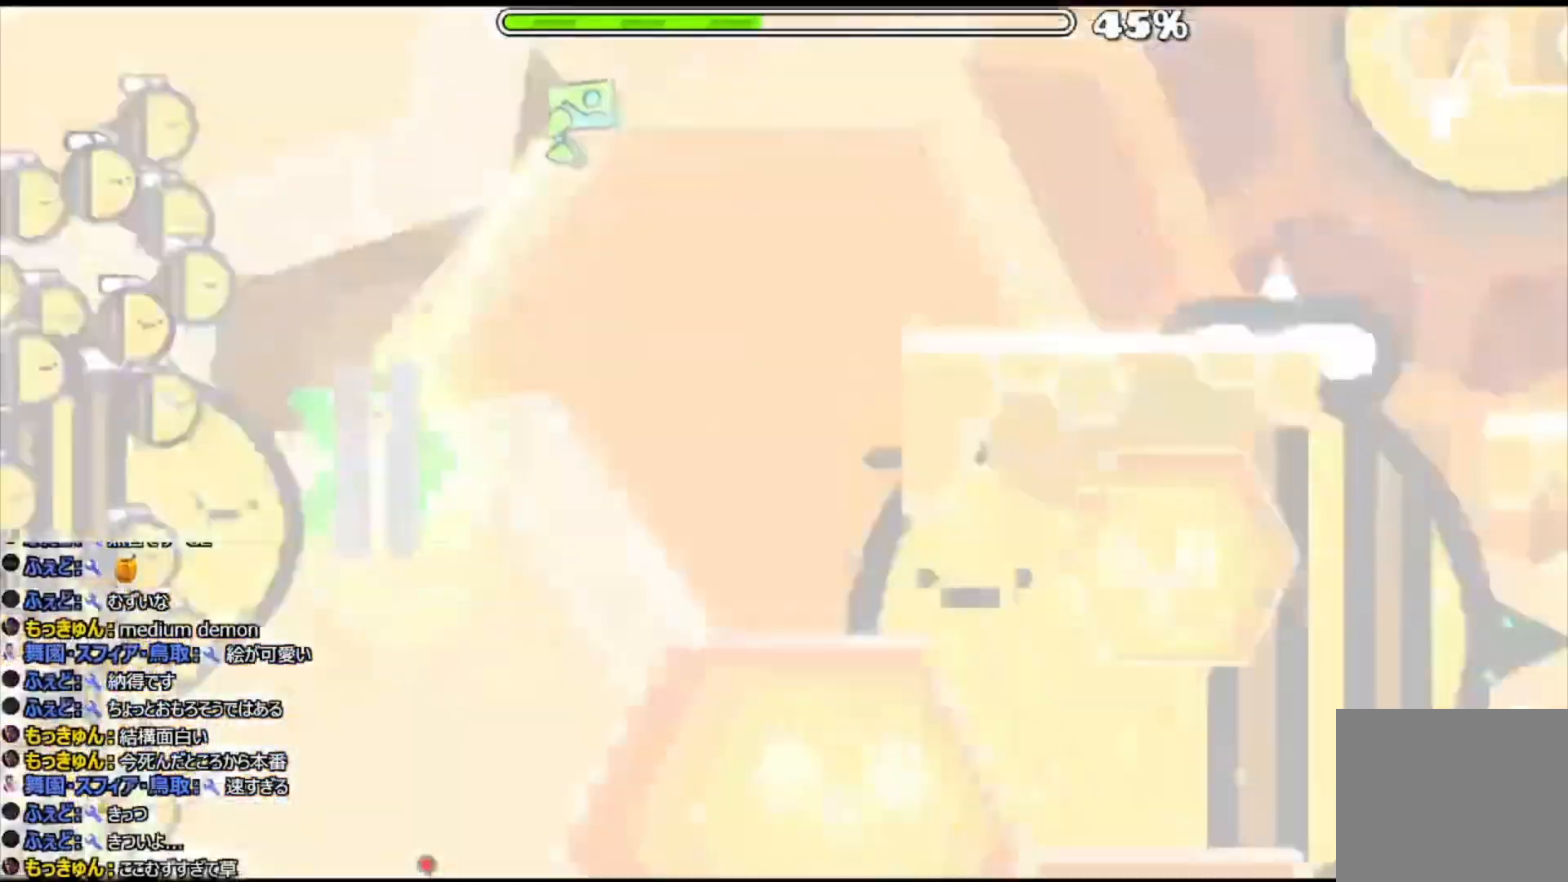
{"buttons": ["CIRCLE"], "events": [[467, "CIRCLE", "down"]]}
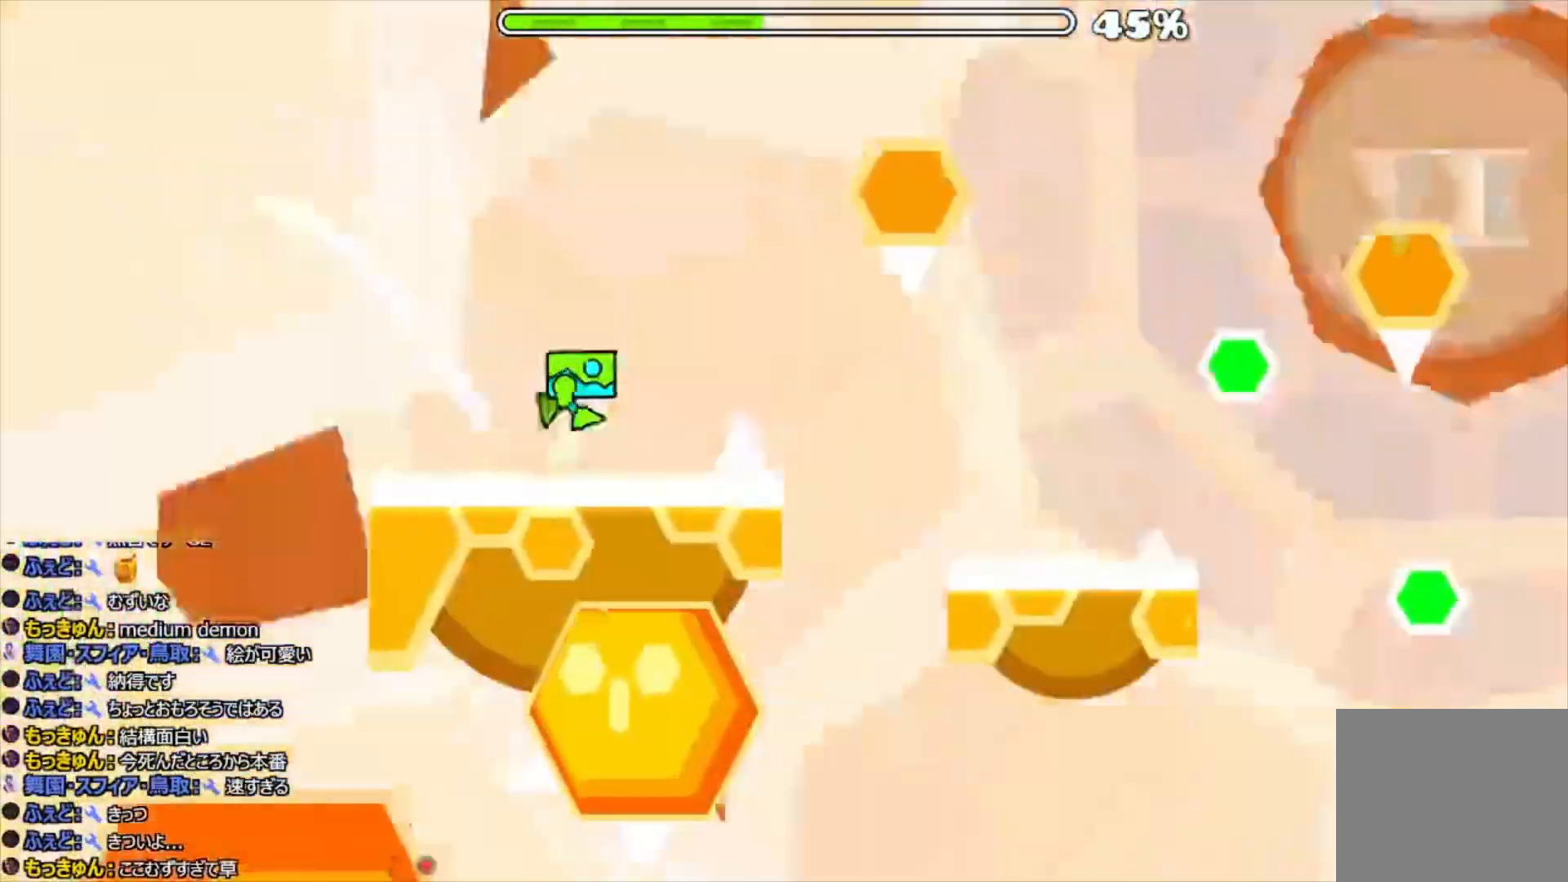
{"buttons": [], "events": [[67, "CIRCLE", "up"], [433, "CIRCLE", "down"], [500, "CIRCLE", "up"]]}
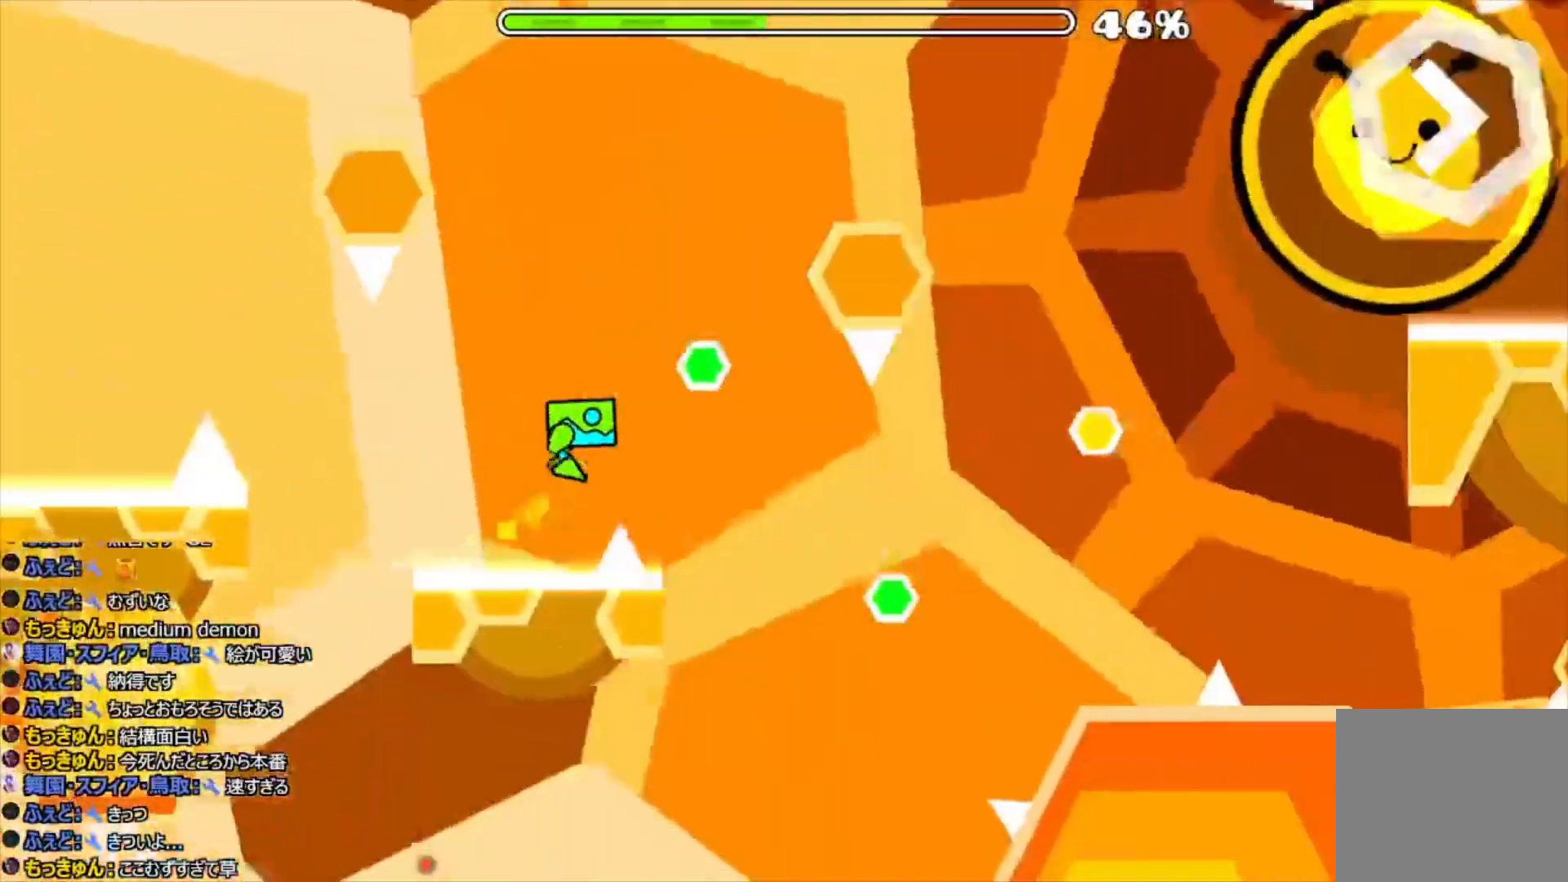
{"buttons": ["CIRCLE"], "events": [[100, "CIRCLE", "down"], [200, "CIRCLE", "up"], [300, "CIRCLE", "down"], [367, "CIRCLE", "up"], [500, "CIRCLE", "down"]]}
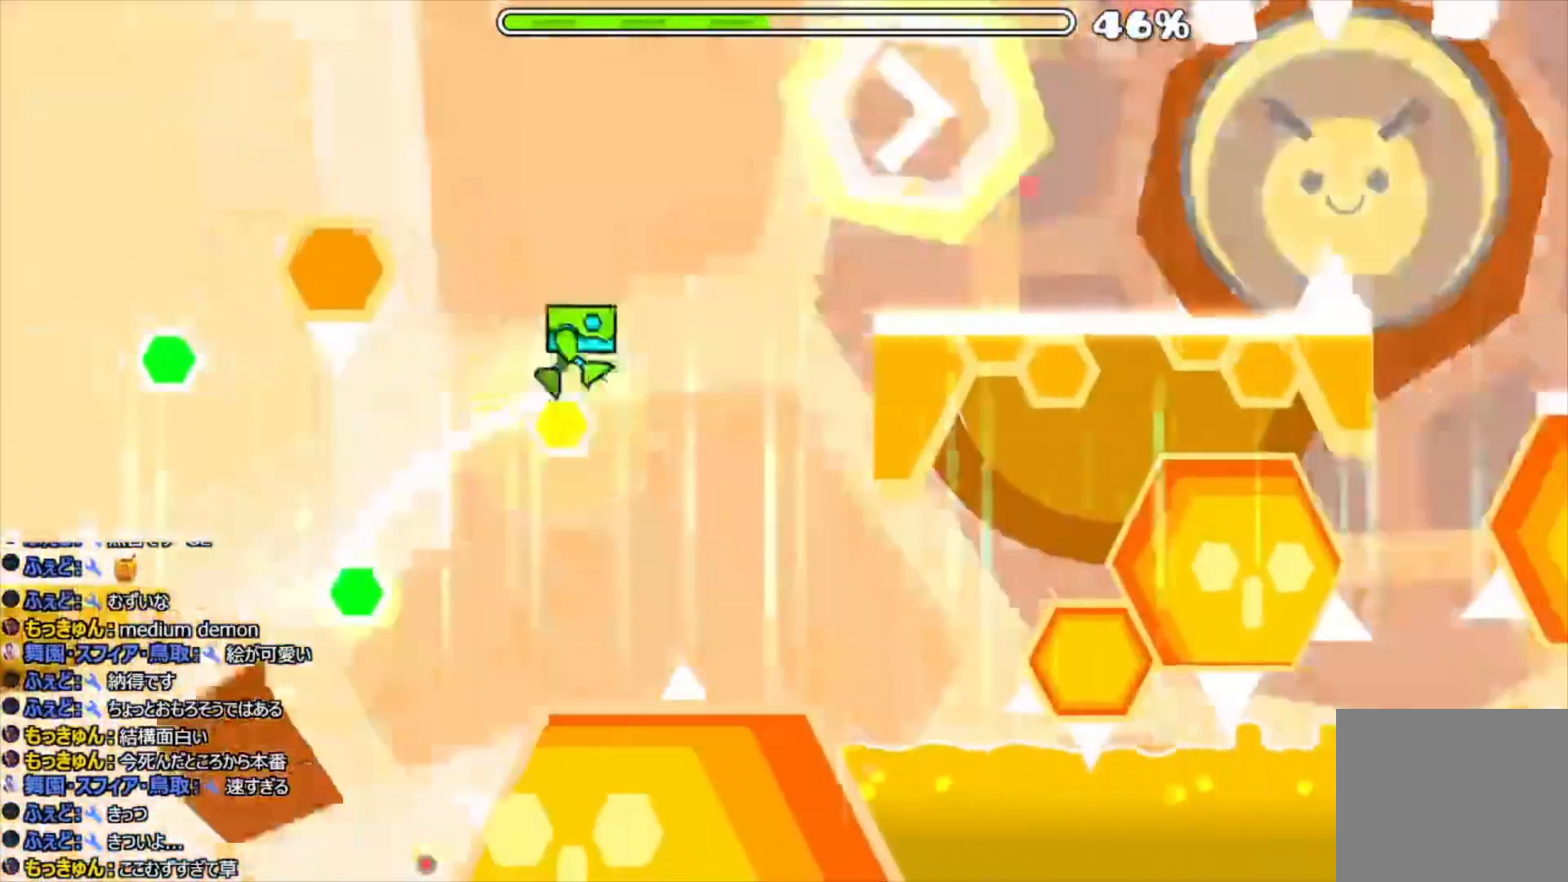
{"buttons": ["CIRCLE"], "events": [[100, "CIRCLE", "up"], [467, "CIRCLE", "down"]]}
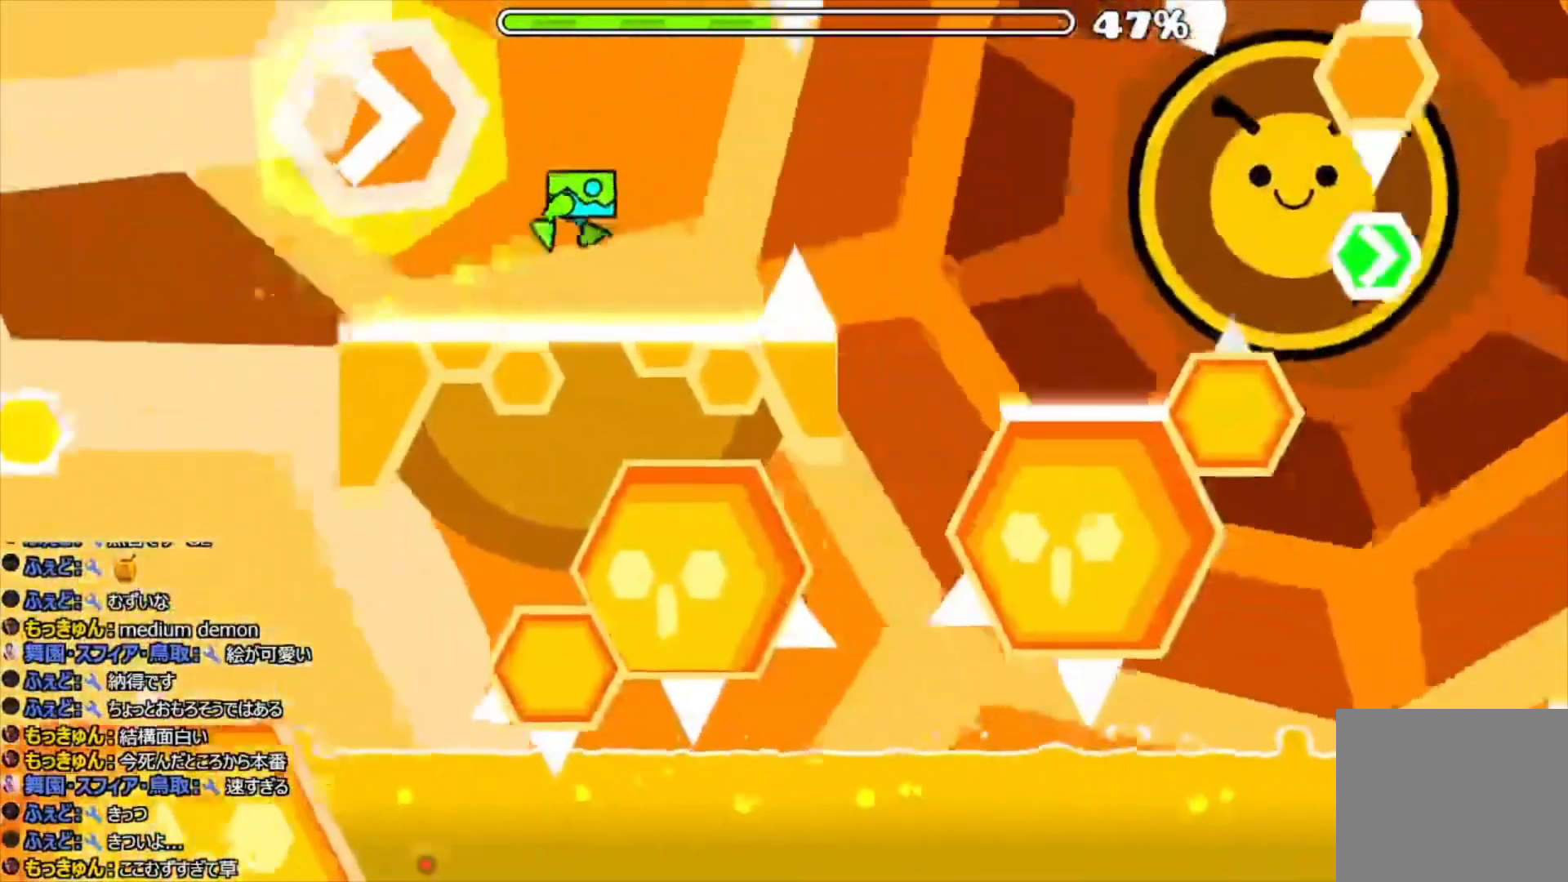
{"buttons": ["CIRCLE"], "events": [[100, "CIRCLE", "up"], [467, "CIRCLE", "down"]]}
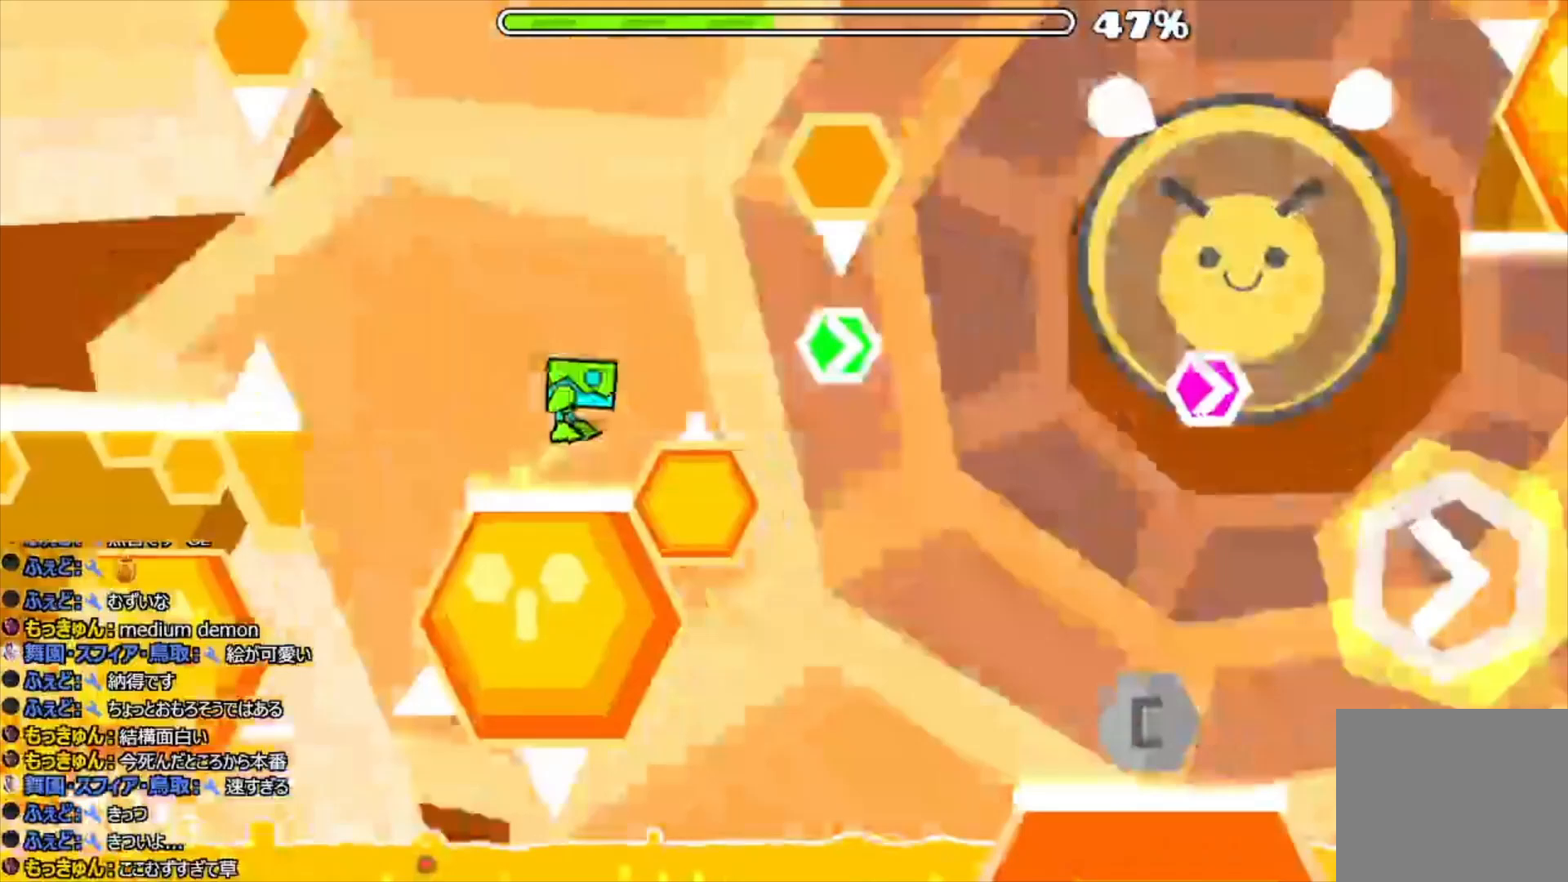
{"buttons": [], "events": [[67, "CIRCLE", "up"]]}
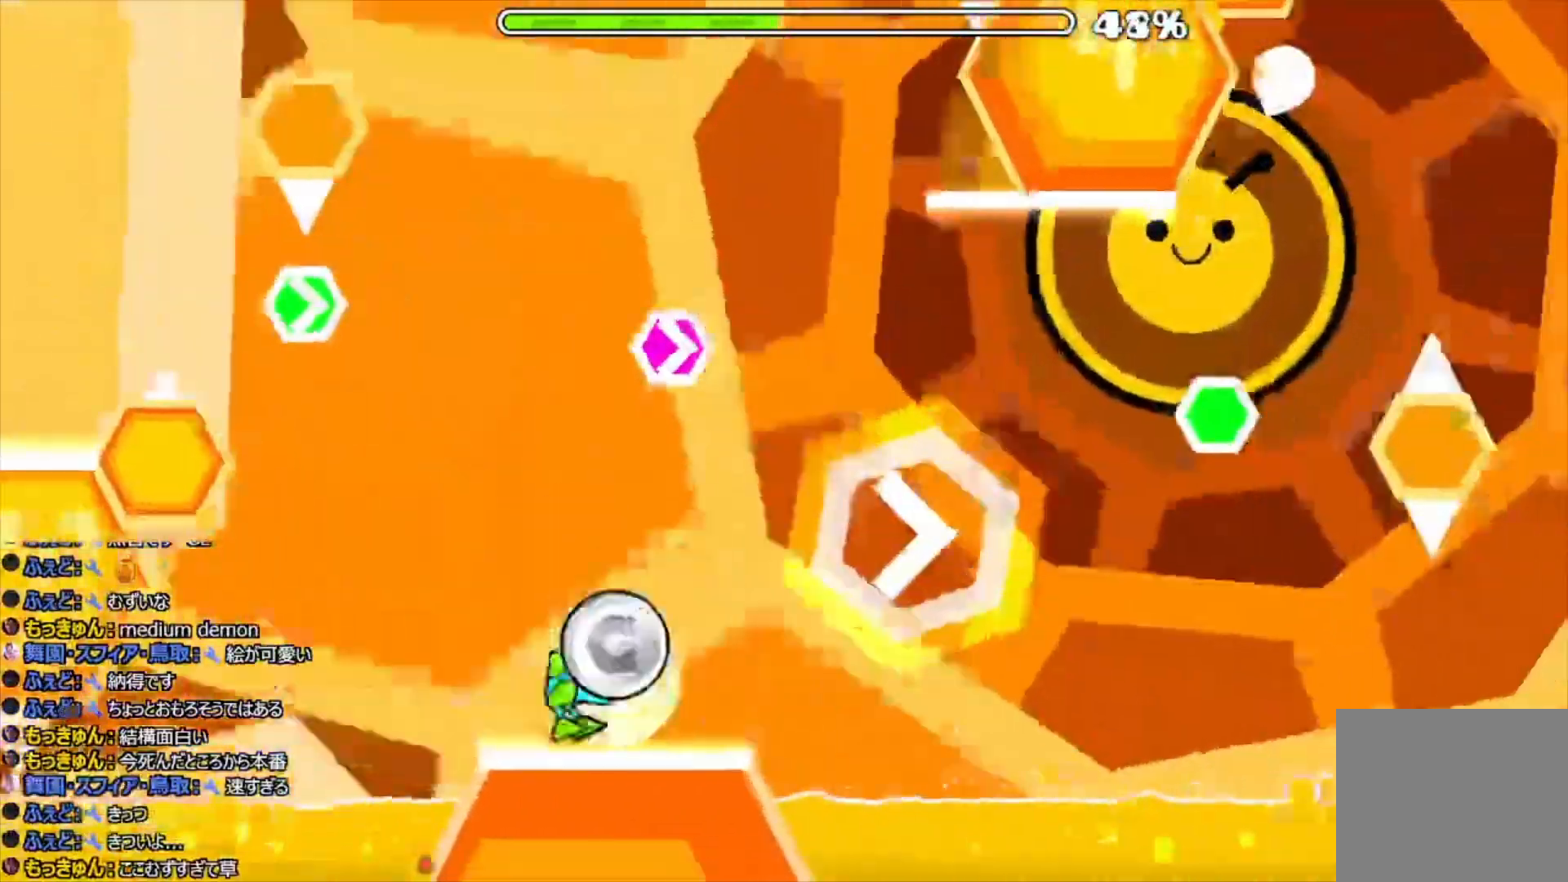
{"buttons": [], "events": [[133, "CIRCLE", "down"], [433, "CIRCLE", "up"]]}
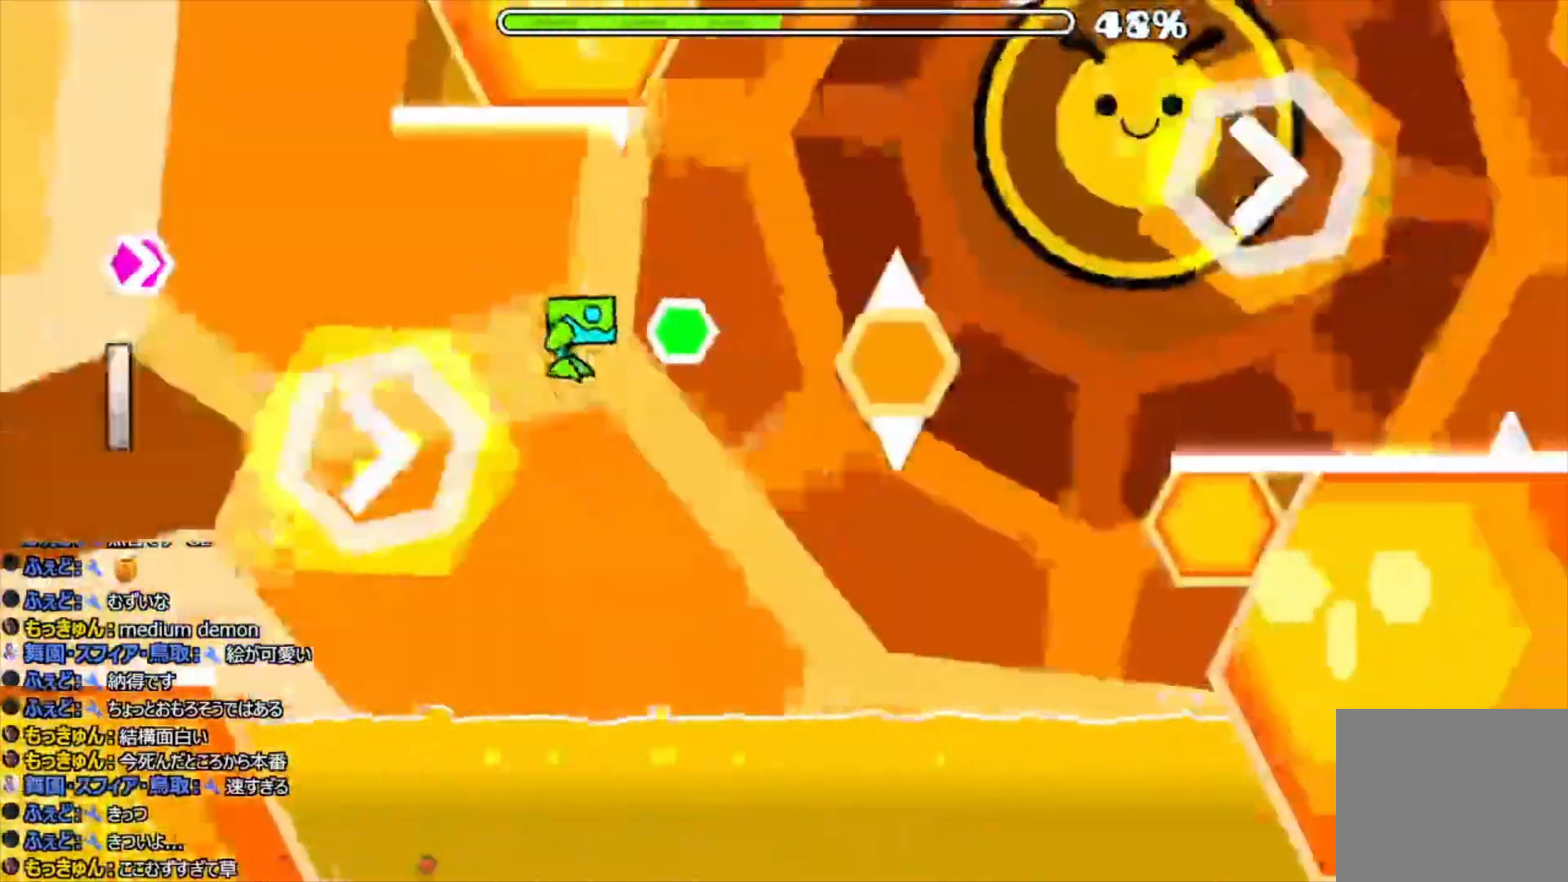
{"buttons": [], "events": [[33, "CIRCLE", "down"], [133, "CIRCLE", "up"]]}
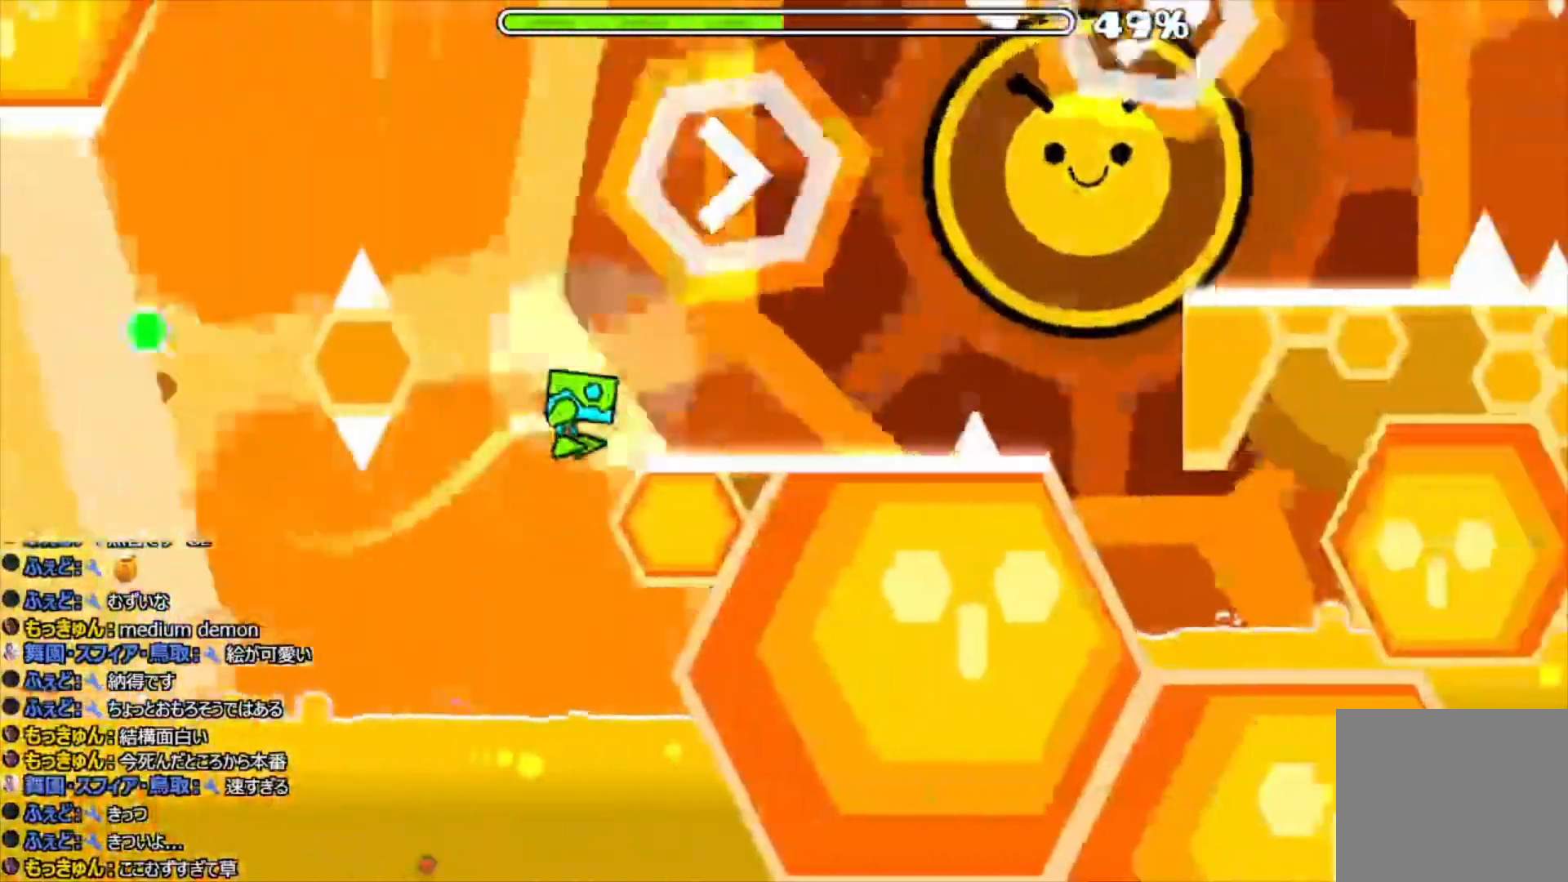
{"buttons": [], "events": [[167, "CIRCLE", "down"], [367, "CIRCLE", "up"]]}
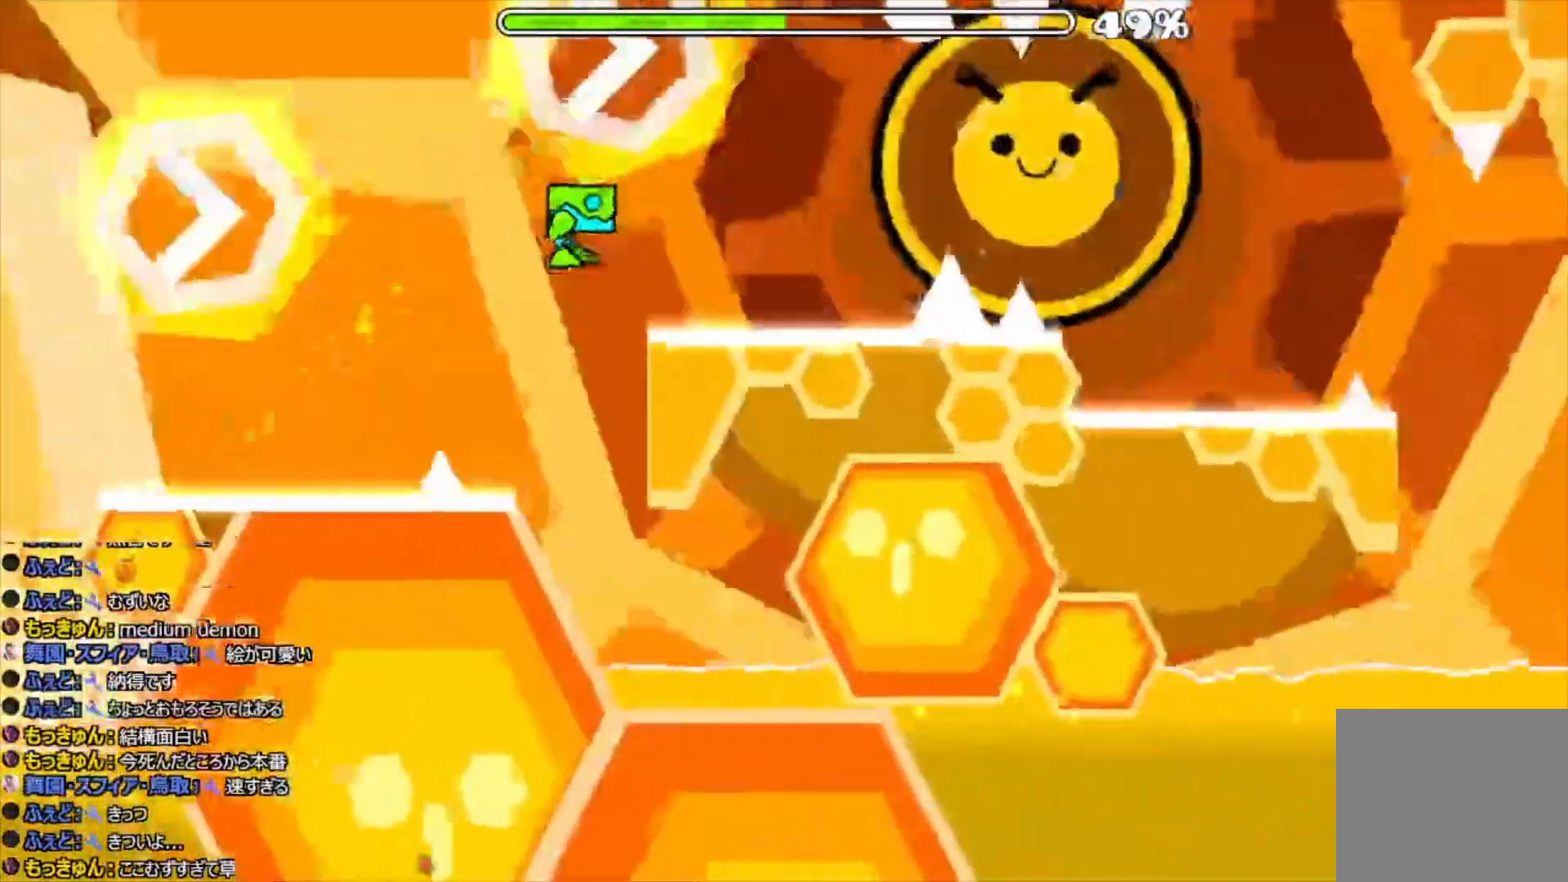
{"buttons": [], "events": [[167, "CIRCLE", "down"], [267, "CIRCLE", "up"]]}
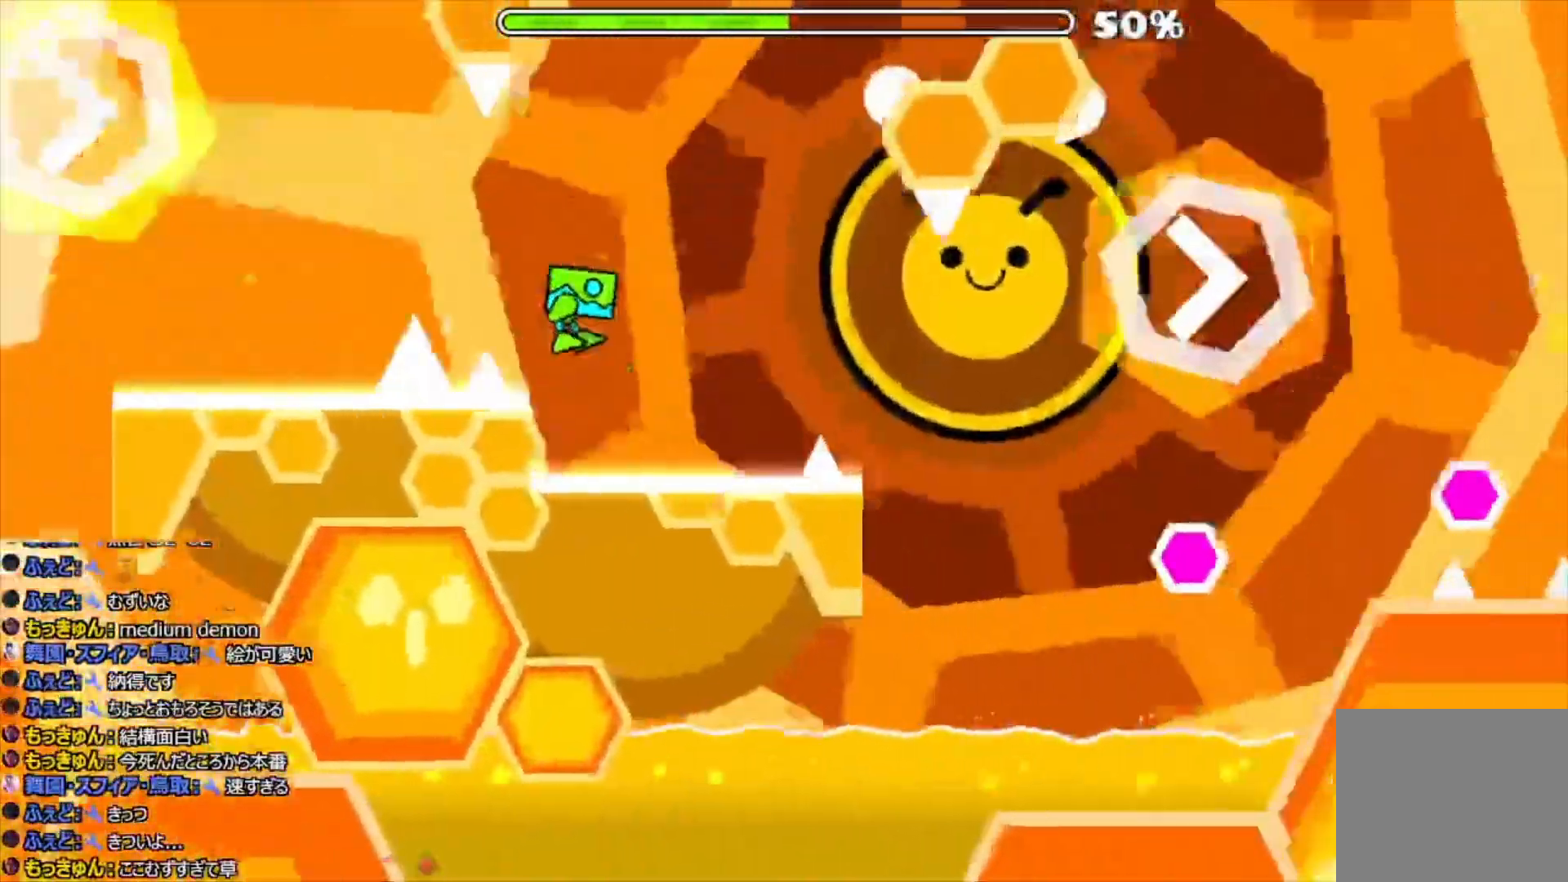
{"buttons": [], "events": [[133, "CIRCLE", "down"], [200, "CIRCLE", "up"]]}
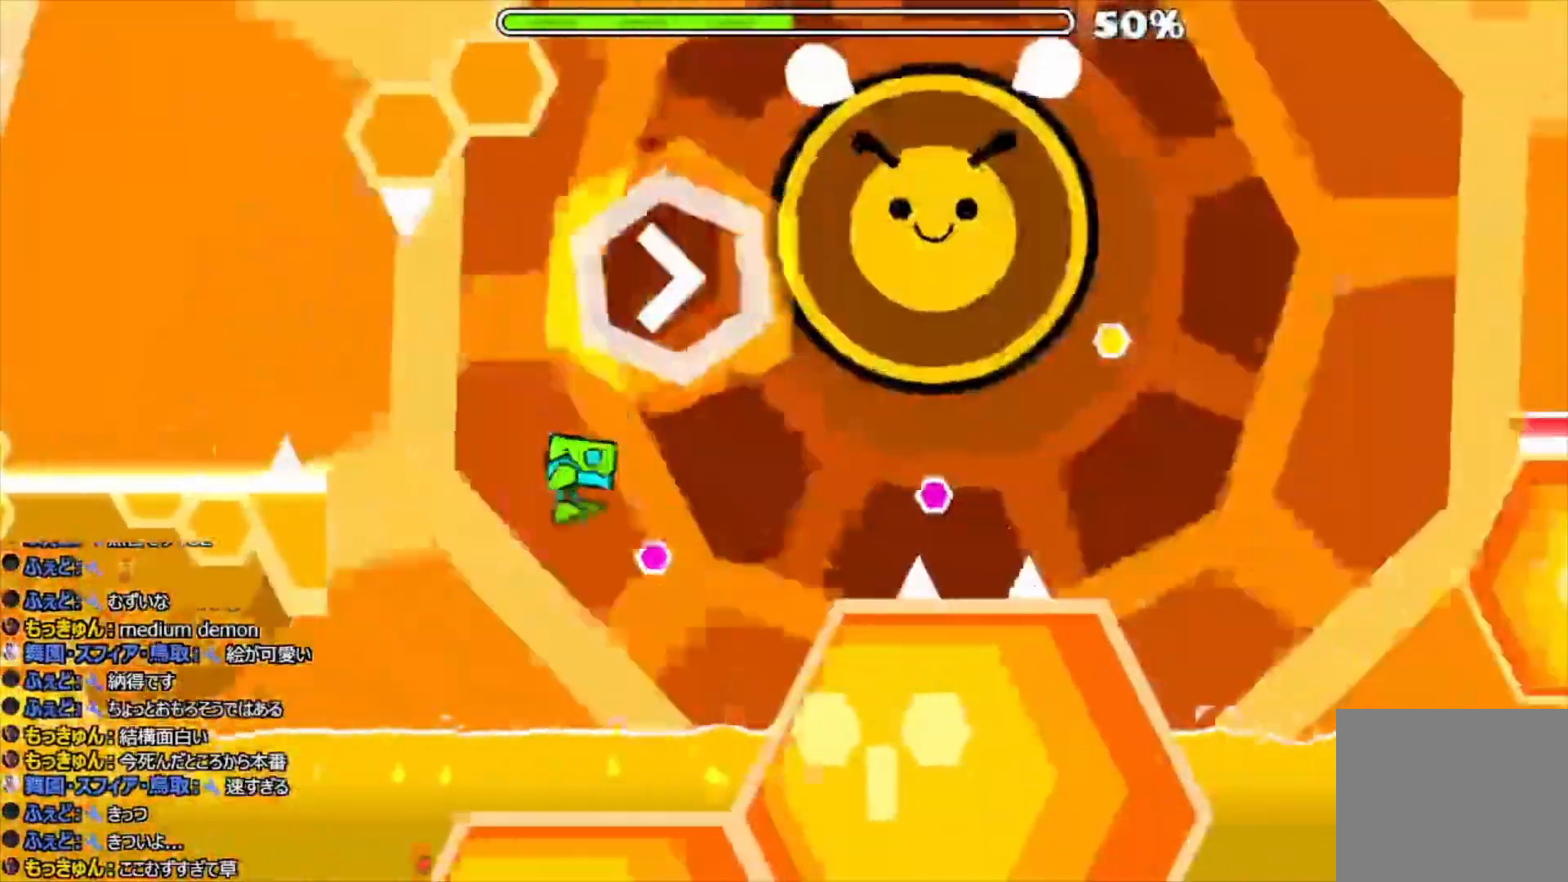
{"buttons": ["CIRCLE"], "events": [[67, "CIRCLE", "down"], [167, "CIRCLE", "up"], [300, "CIRCLE", "down"], [367, "CIRCLE", "up"], [500, "CIRCLE", "down"]]}
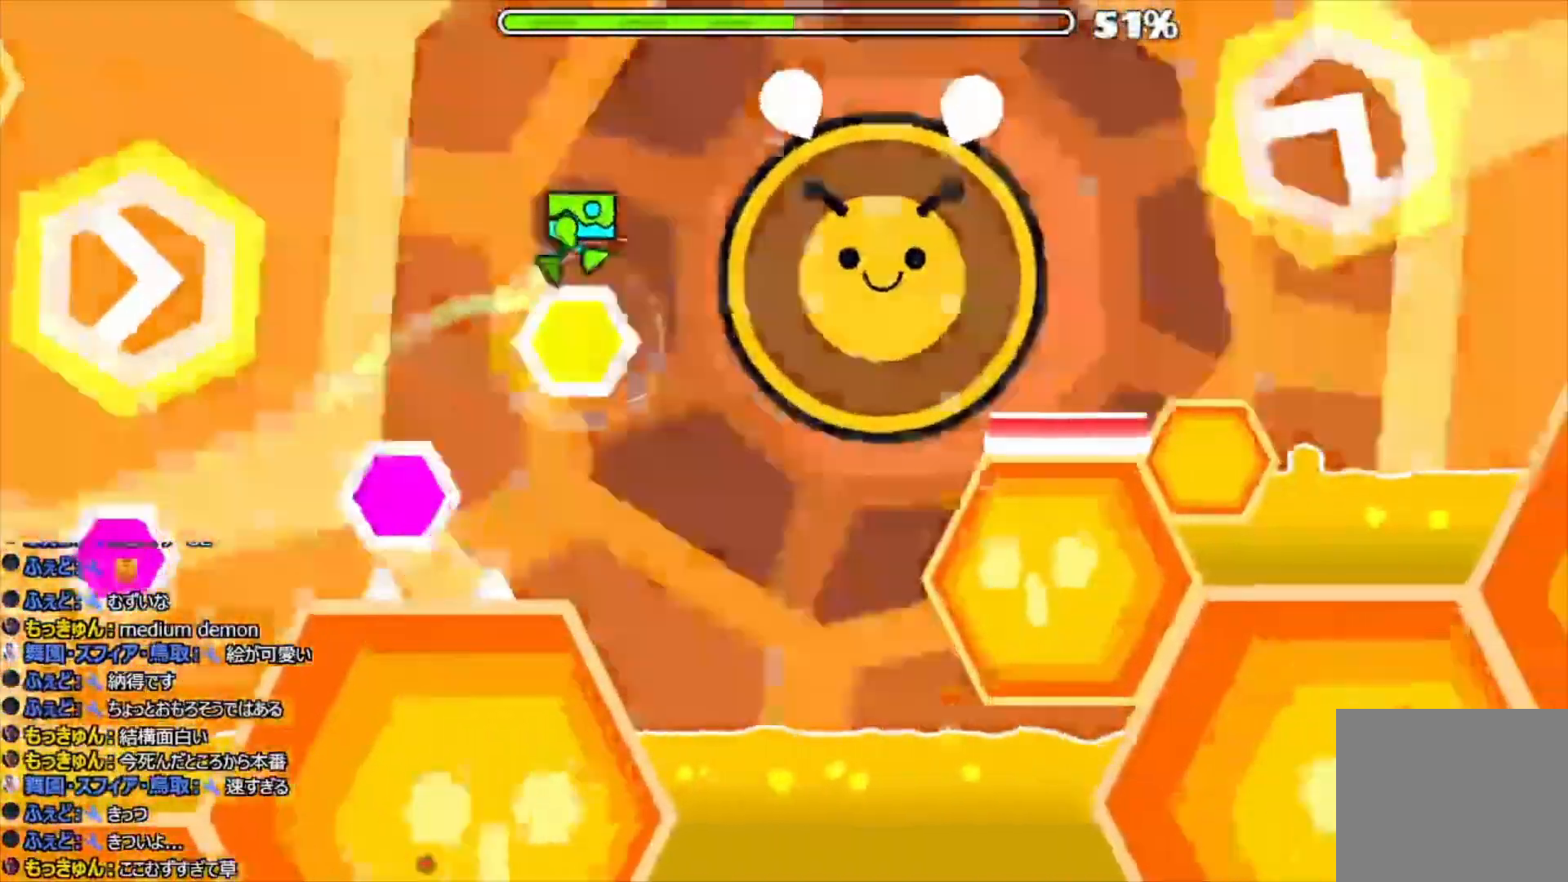
{"buttons": [], "events": [[100, "CIRCLE", "up"]]}
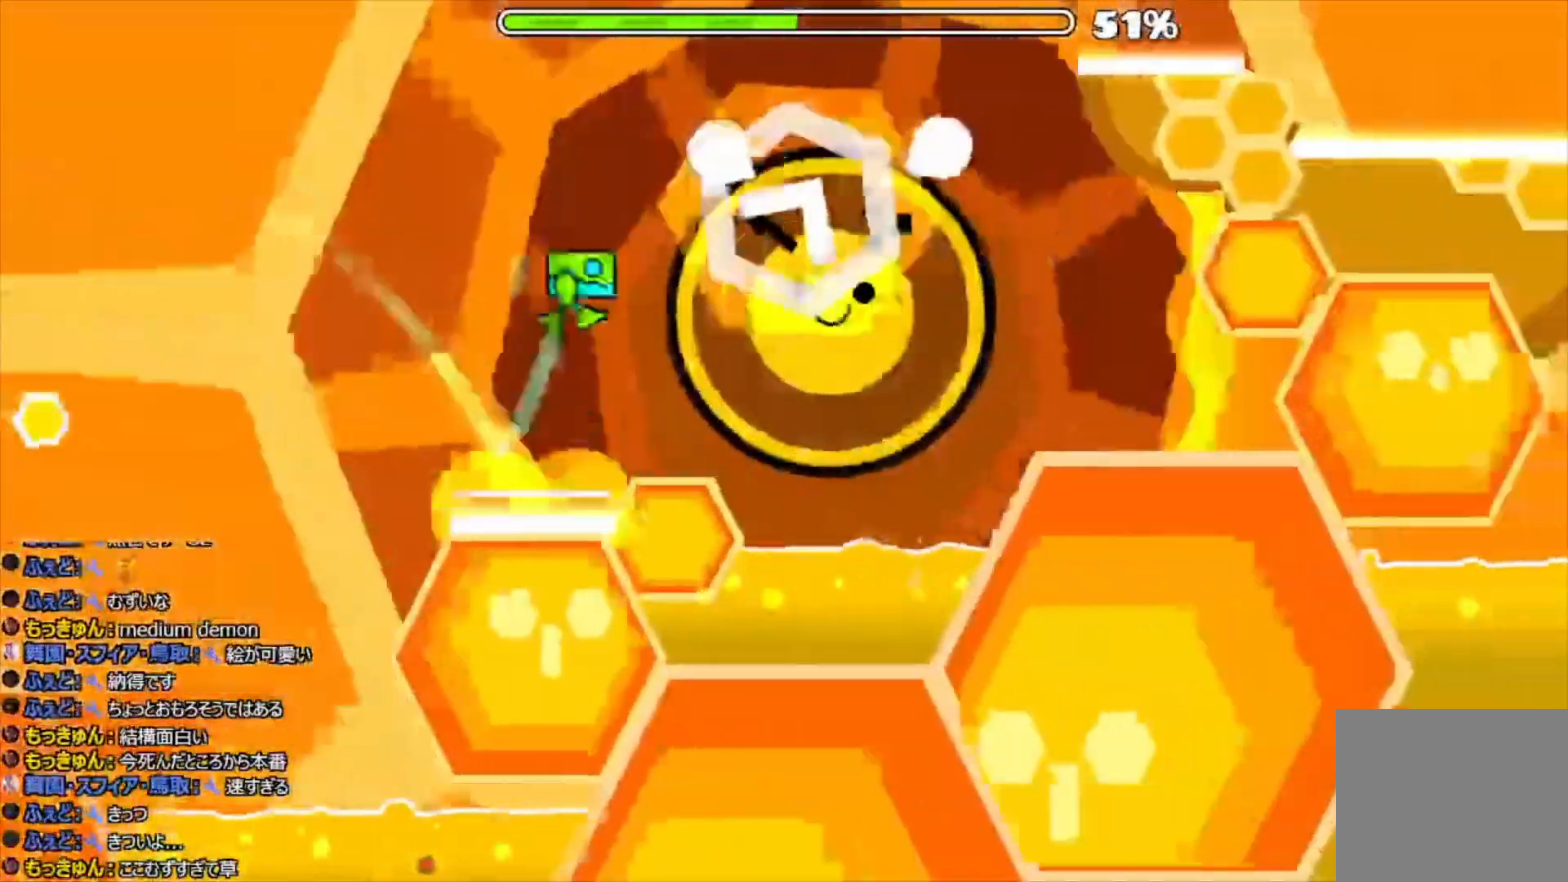
{"buttons": [], "events": []}
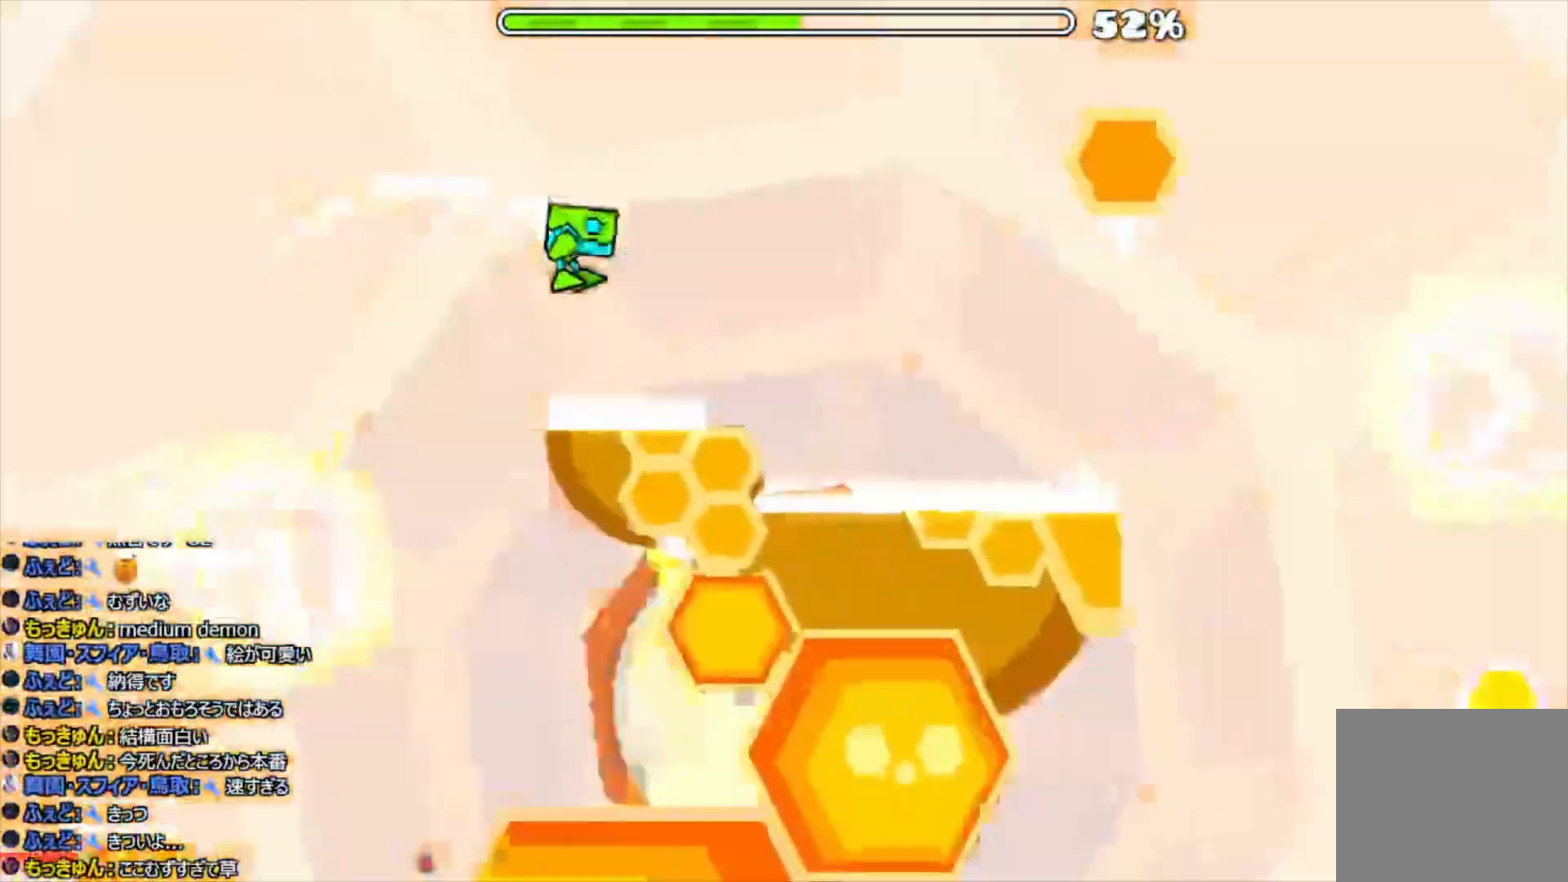
{"buttons": [], "events": [[367, "CIRCLE", "down"], [500, "CIRCLE", "up"]]}
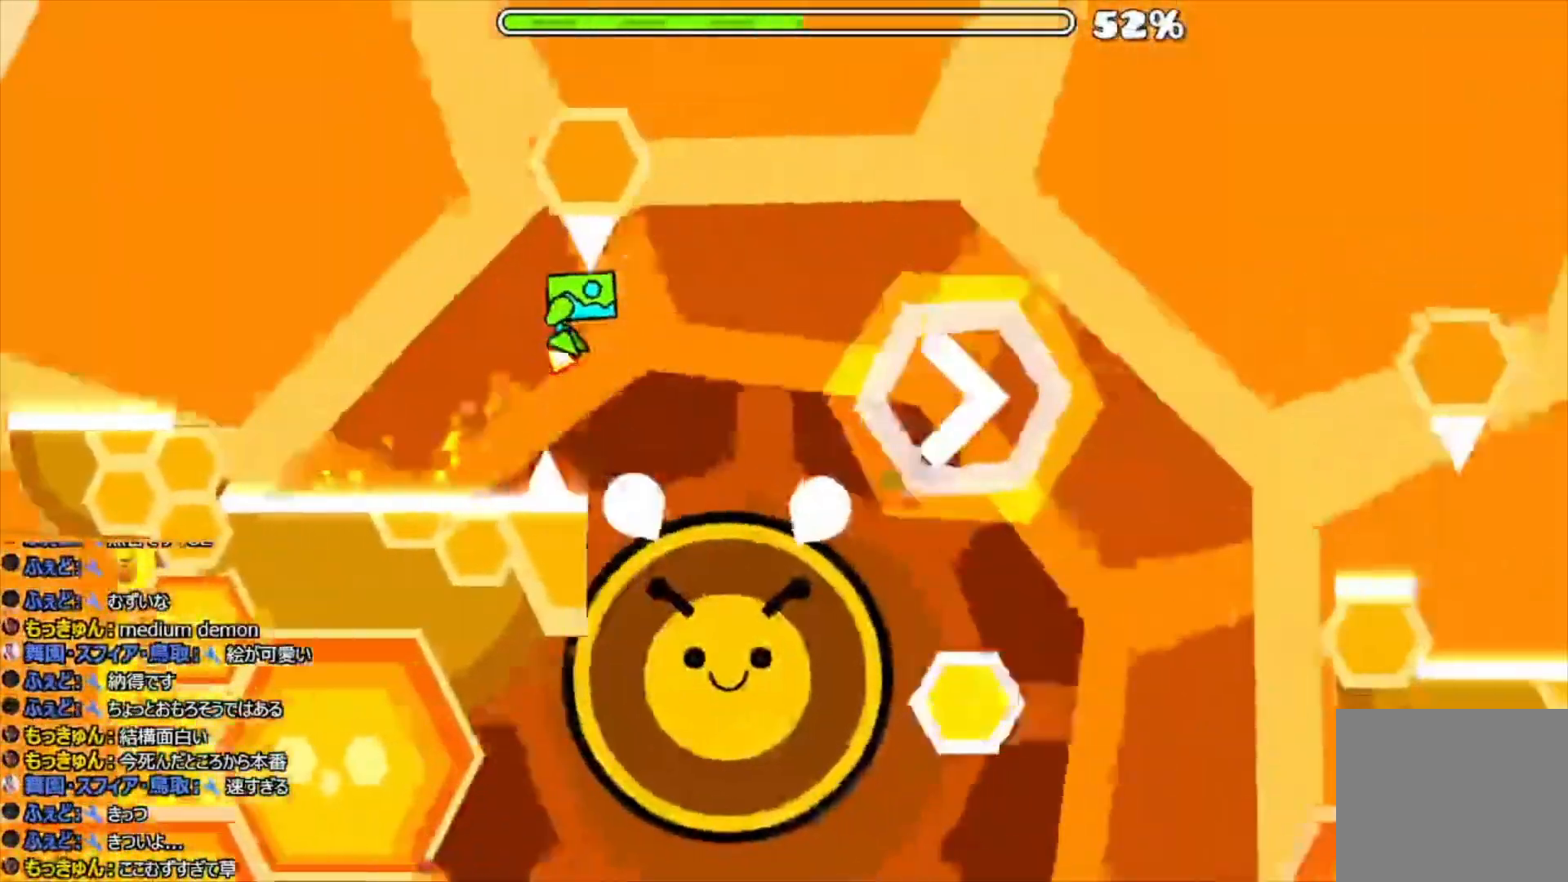
{"buttons": [], "events": [[333, "CIRCLE", "down"], [433, "CIRCLE", "up"]]}
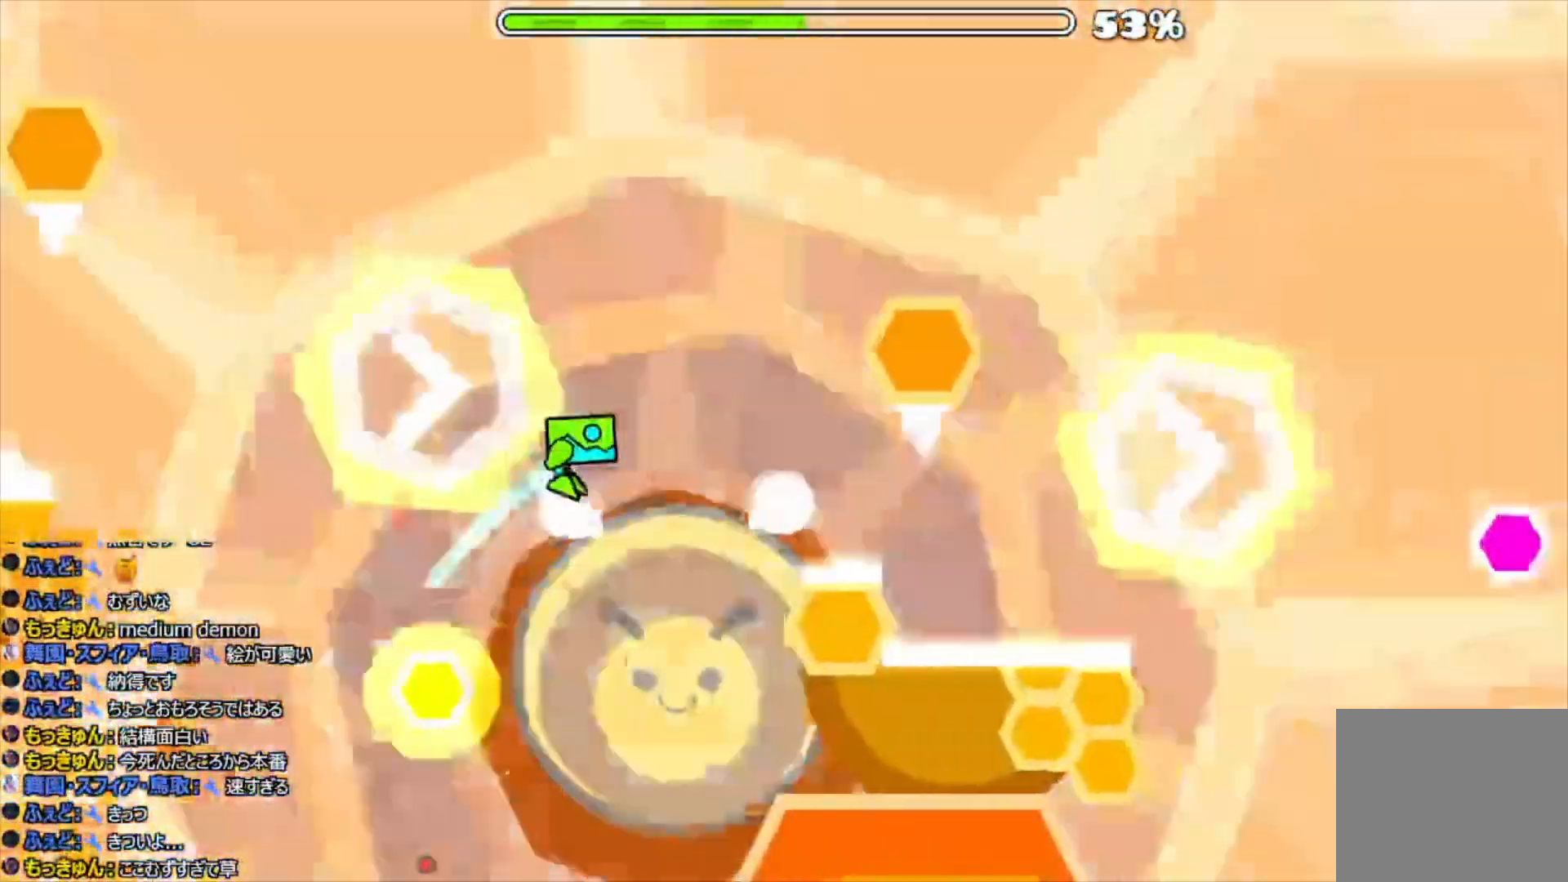
{"buttons": ["CIRCLE"], "events": [[433, "CIRCLE", "down"]]}
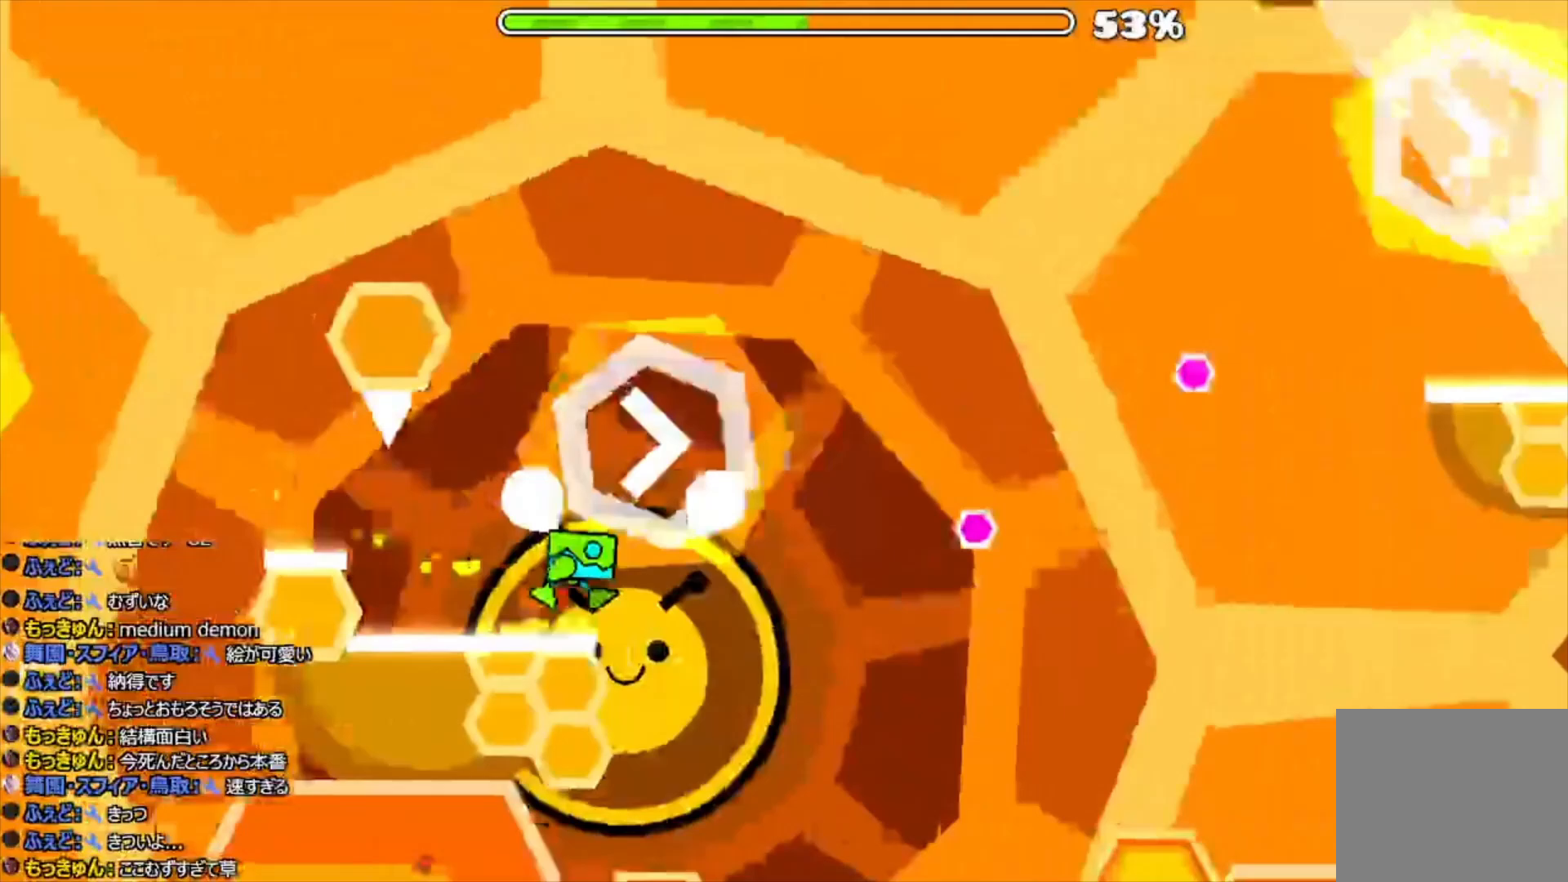
{"buttons": ["CIRCLE"], "events": [[67, "CIRCLE", "up"], [300, "CIRCLE", "down"], [400, "CIRCLE", "up"], [500, "CIRCLE", "down"]]}
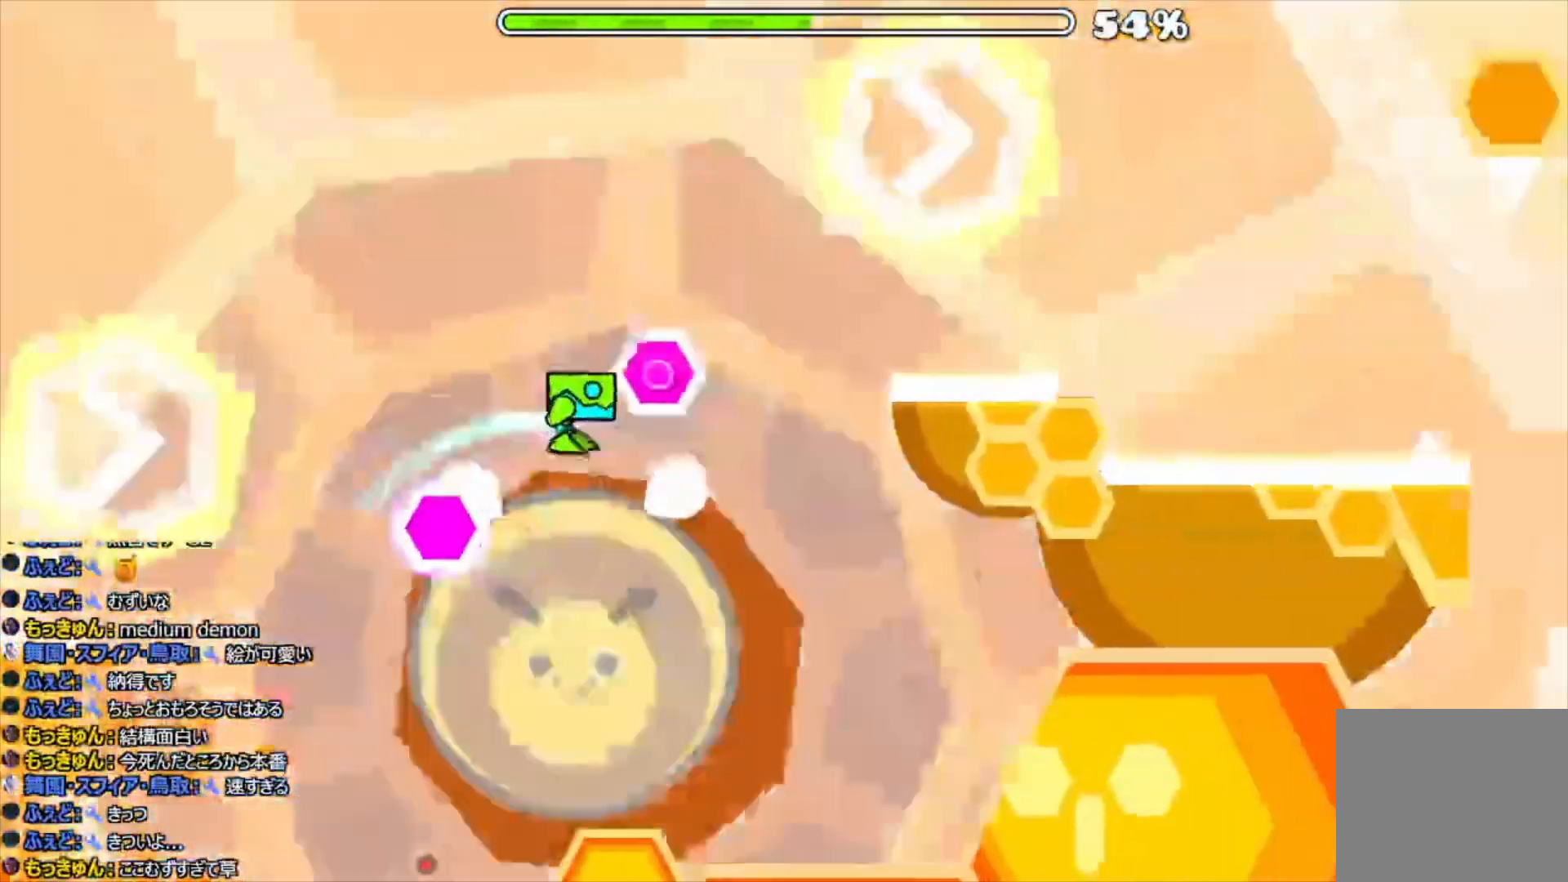
{"buttons": [], "events": [[167, "CIRCLE", "up"]]}
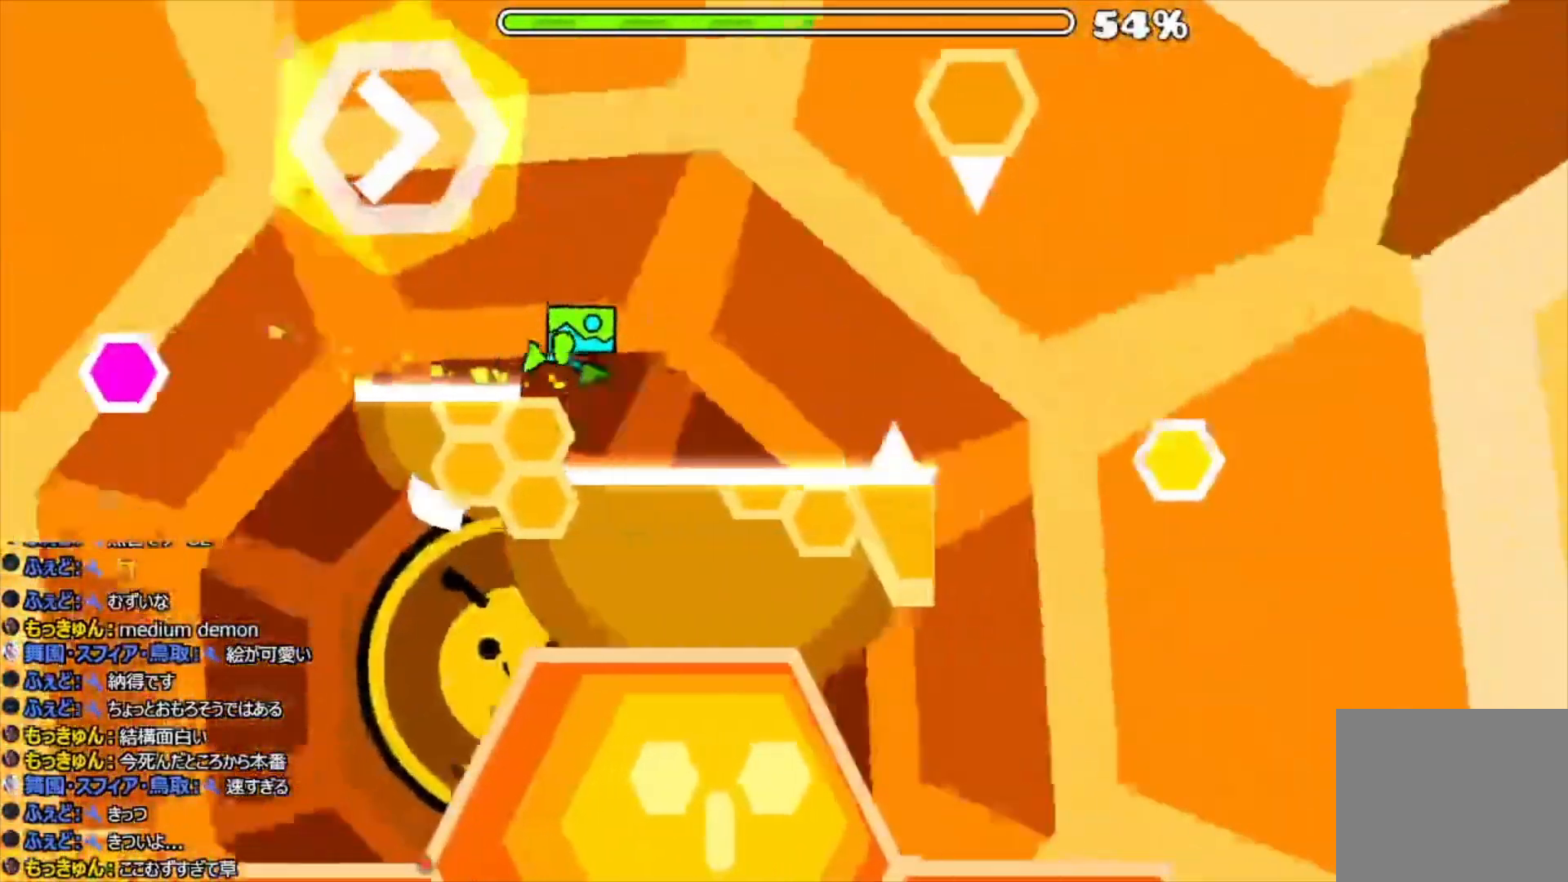
{"buttons": [], "events": [[167, "CIRCLE", "down"], [300, "CIRCLE", "up"]]}
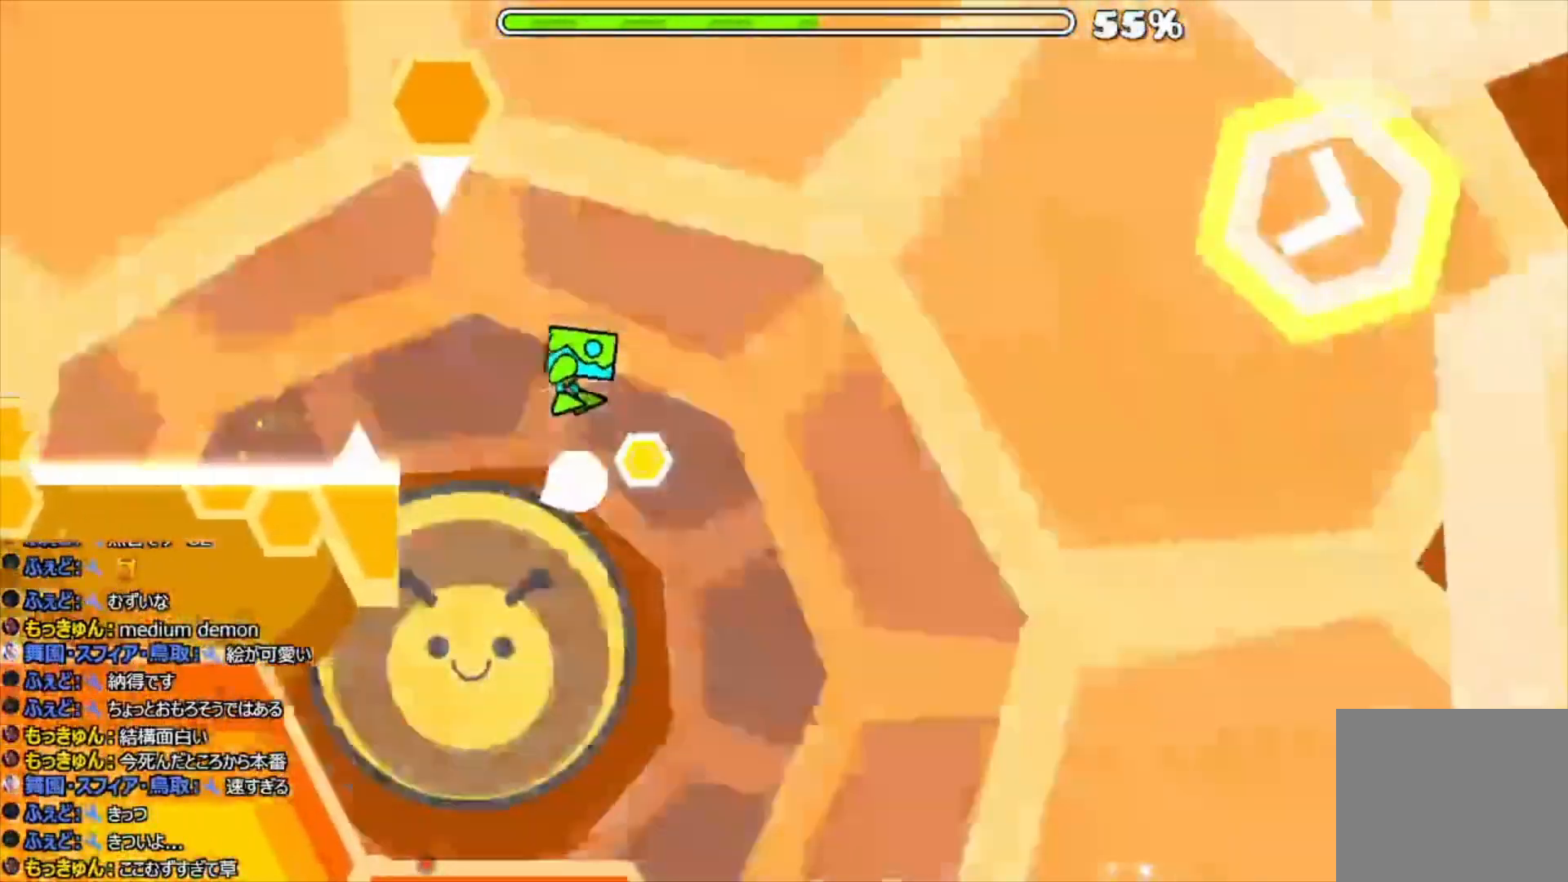
{"buttons": [], "events": [[33, "CIRCLE", "down"], [133, "CIRCLE", "up"]]}
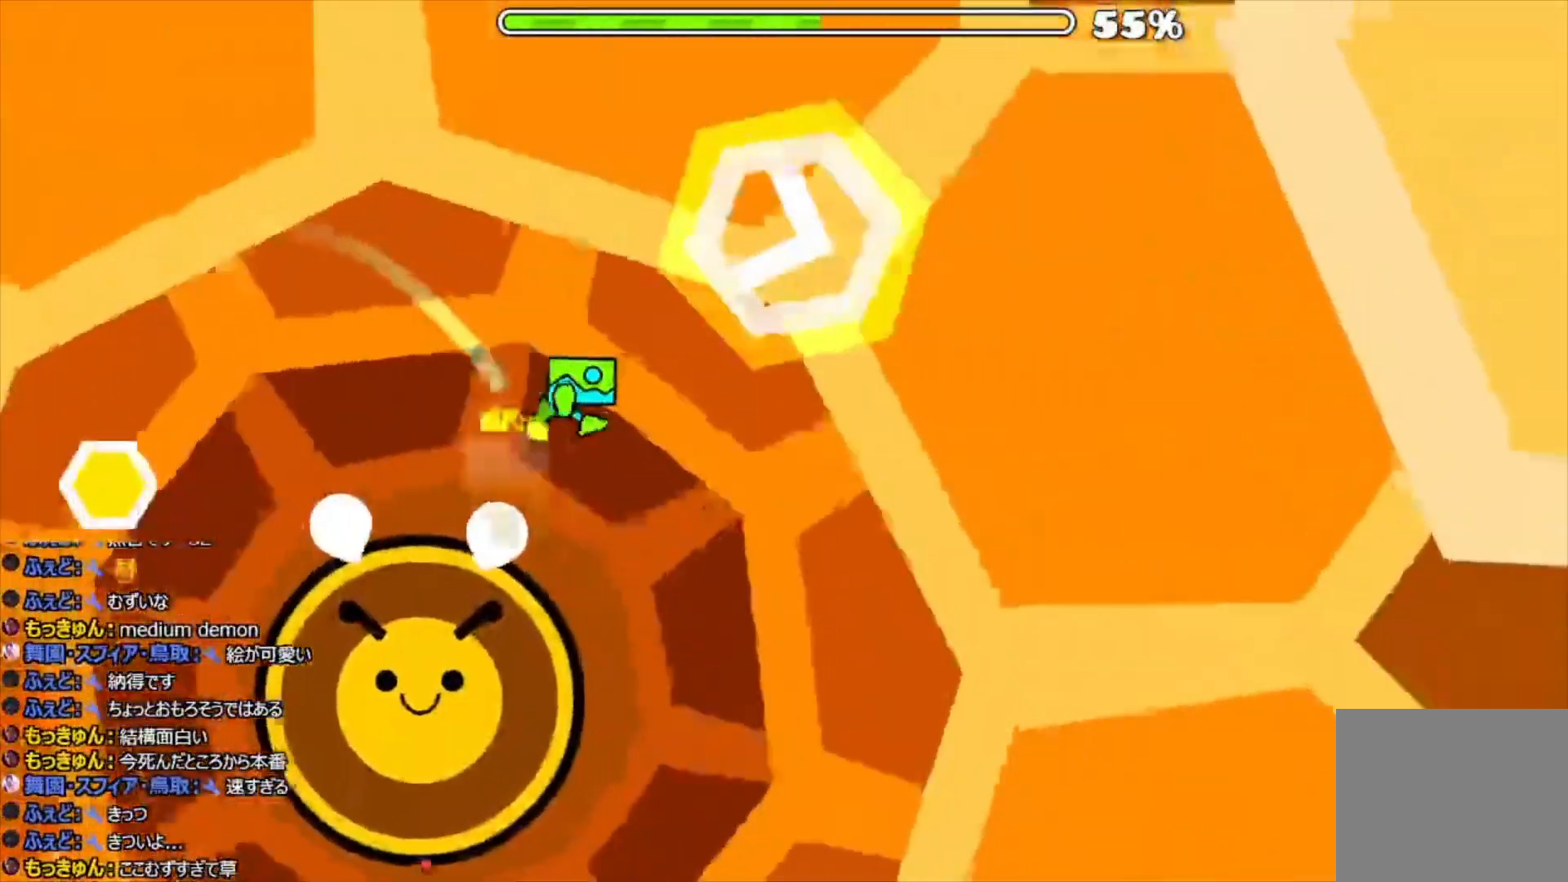
{"buttons": [], "events": []}